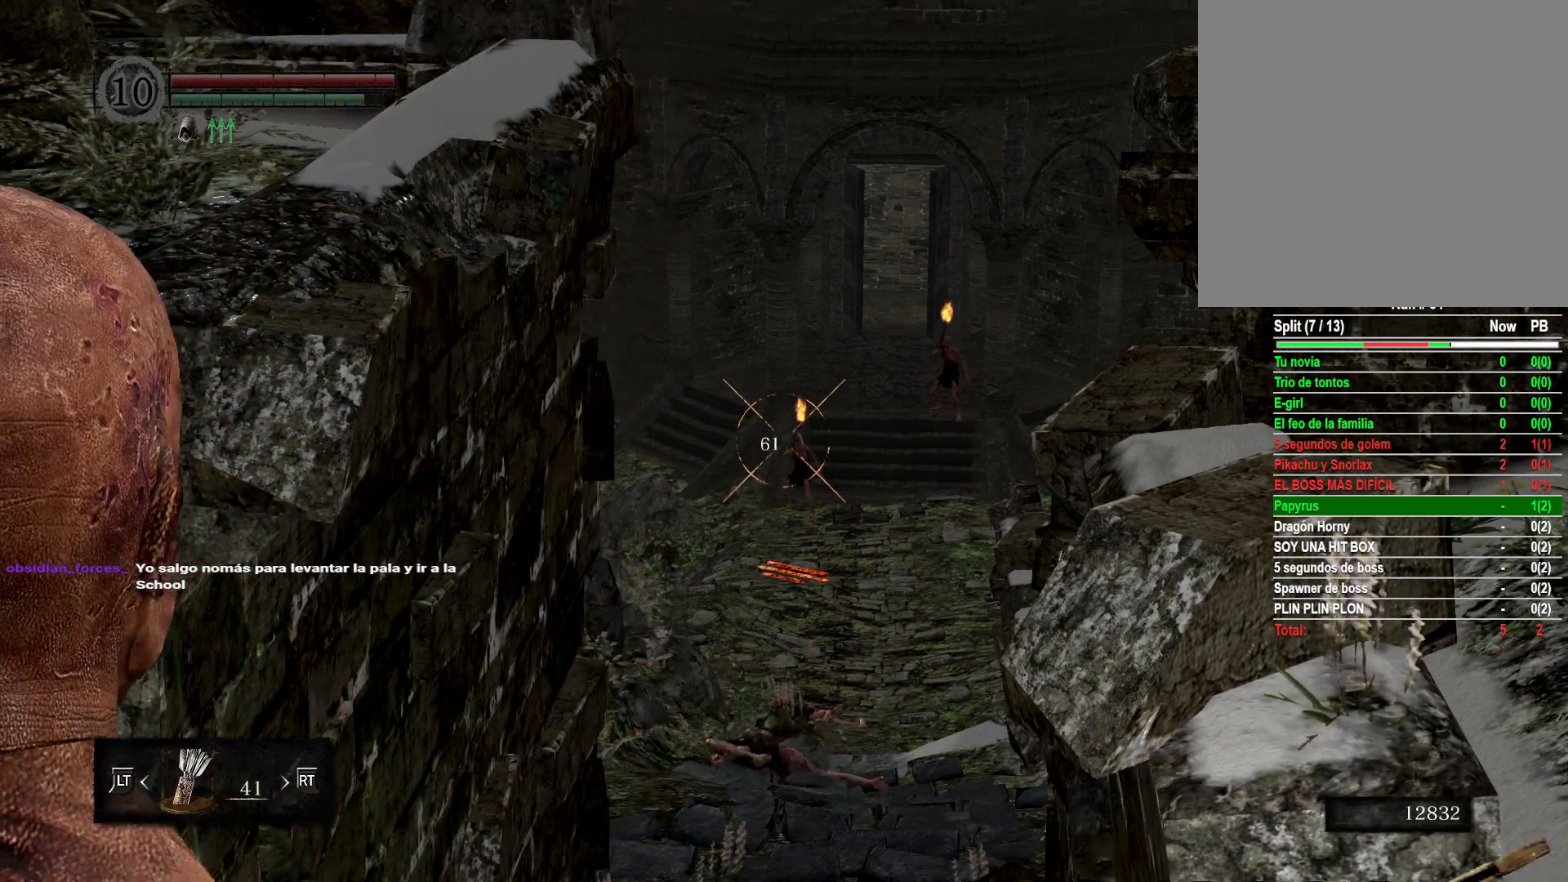
Gameplay with a controller (Xbox layout); each line is a JSON object with the inputs held at the frame after it. "events" lists button and stick changes between this image and that frame as [ms after this image, input, new state], when the widget could be followed in between.
{"buttons": [], "left_stick": "center", "right_stick": "center", "events": []}
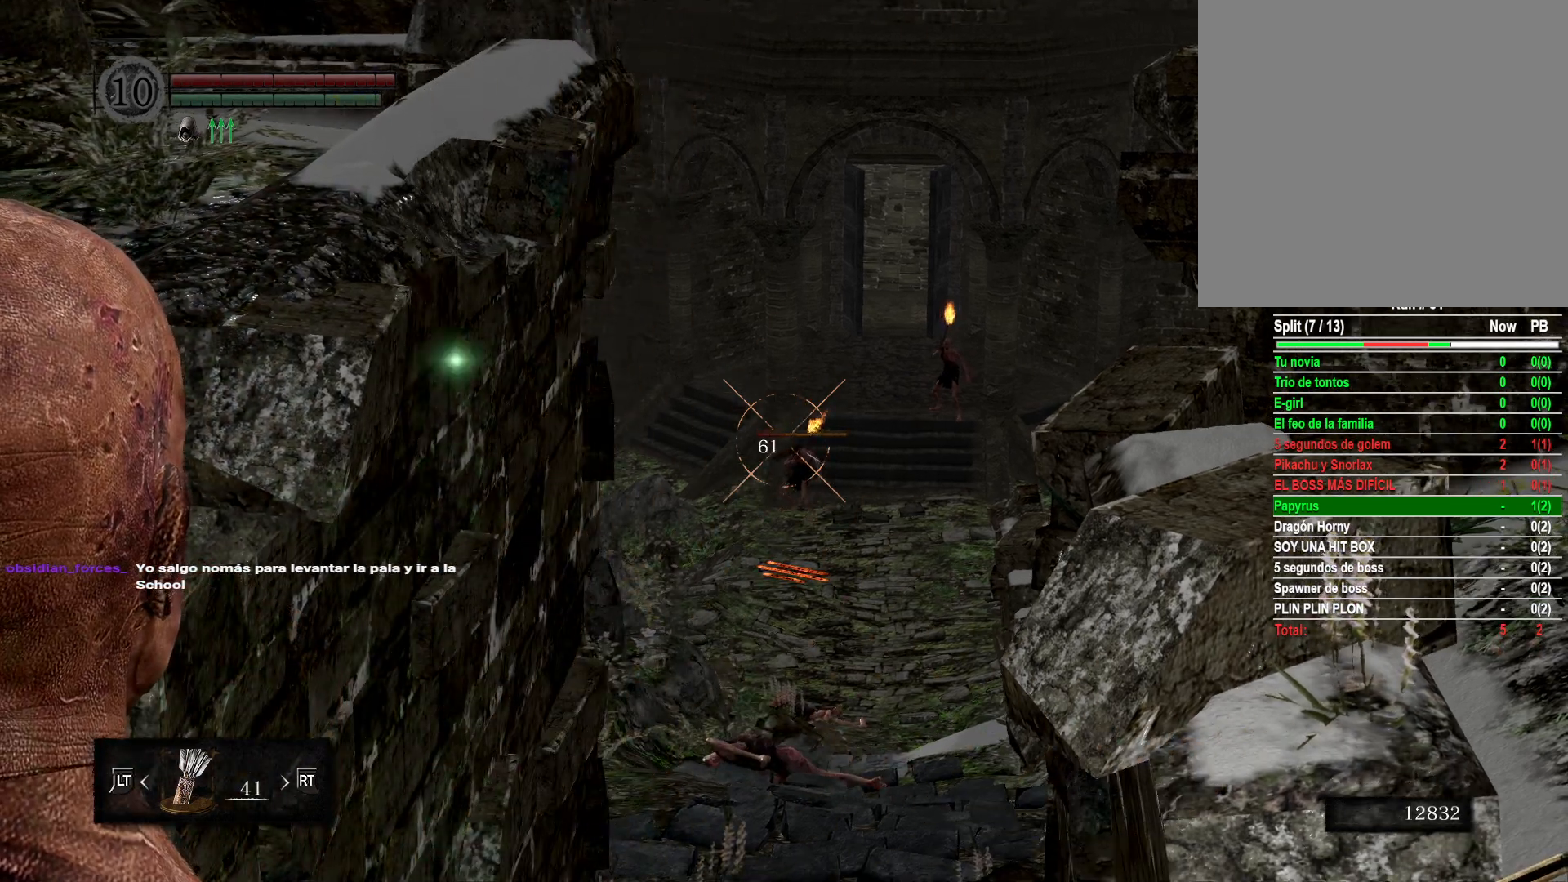
{"buttons": ["R1"], "left_stick": "center", "right_stick": "center", "events": [[17, "R1", "down"]]}
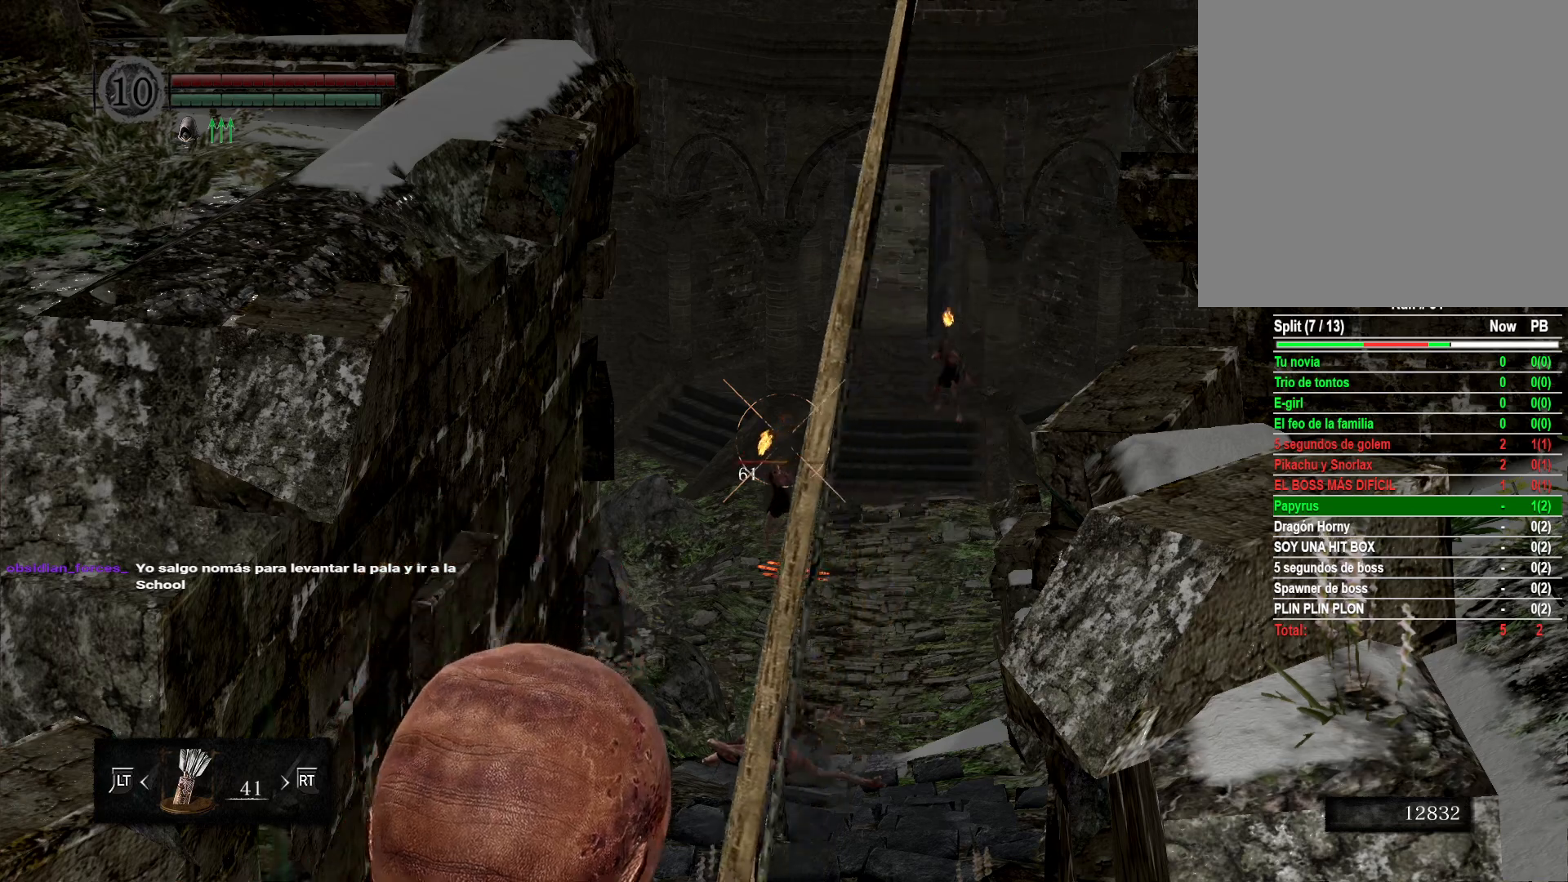
{"buttons": ["R1"], "left_stick": "center", "right_stick": "center", "events": [[267, "right_stick", "down"], [500, "right_stick", "center"]]}
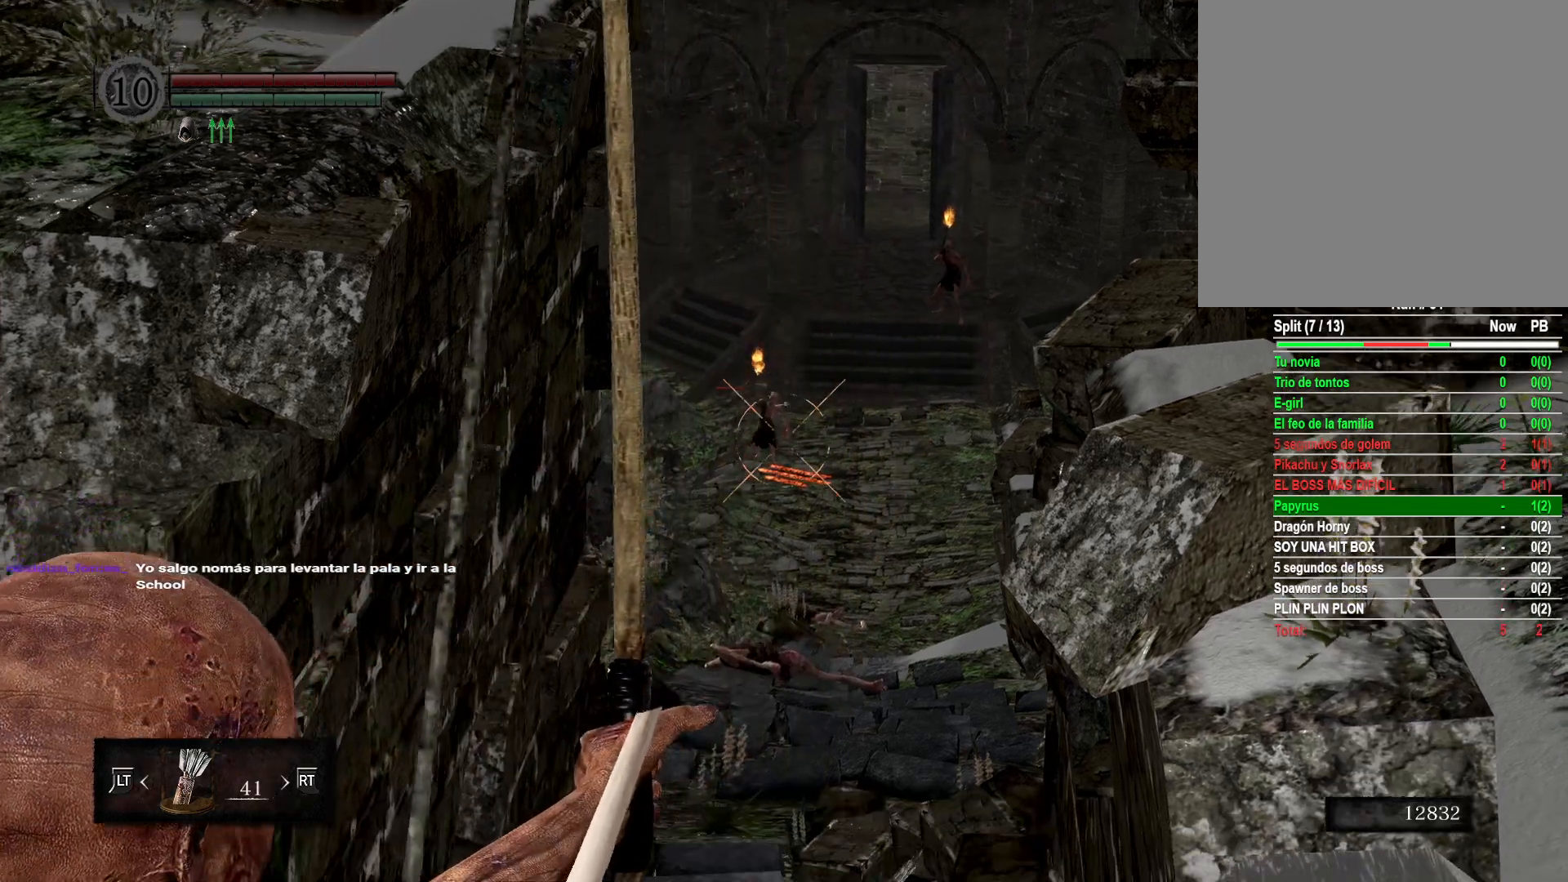
{"buttons": ["R1"], "left_stick": "center", "right_stick": "left", "events": [[317, "right_stick", "left"]]}
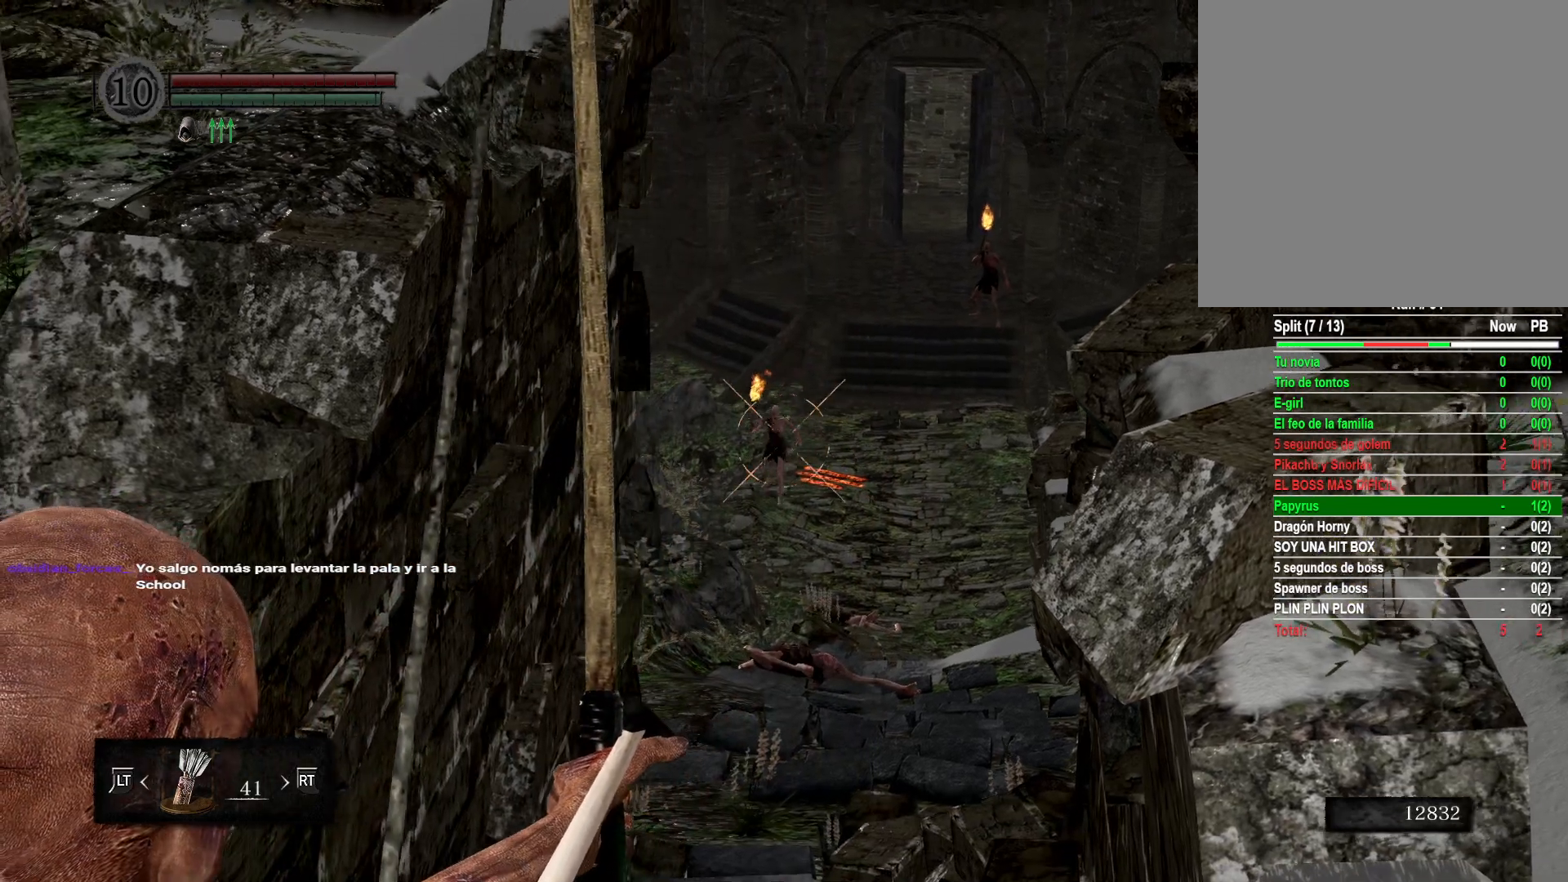
{"buttons": ["R1"], "left_stick": "center", "right_stick": "center", "events": [[33, "right_stick", "center"], [333, "right_stick", "down"], [500, "right_stick", "center"]]}
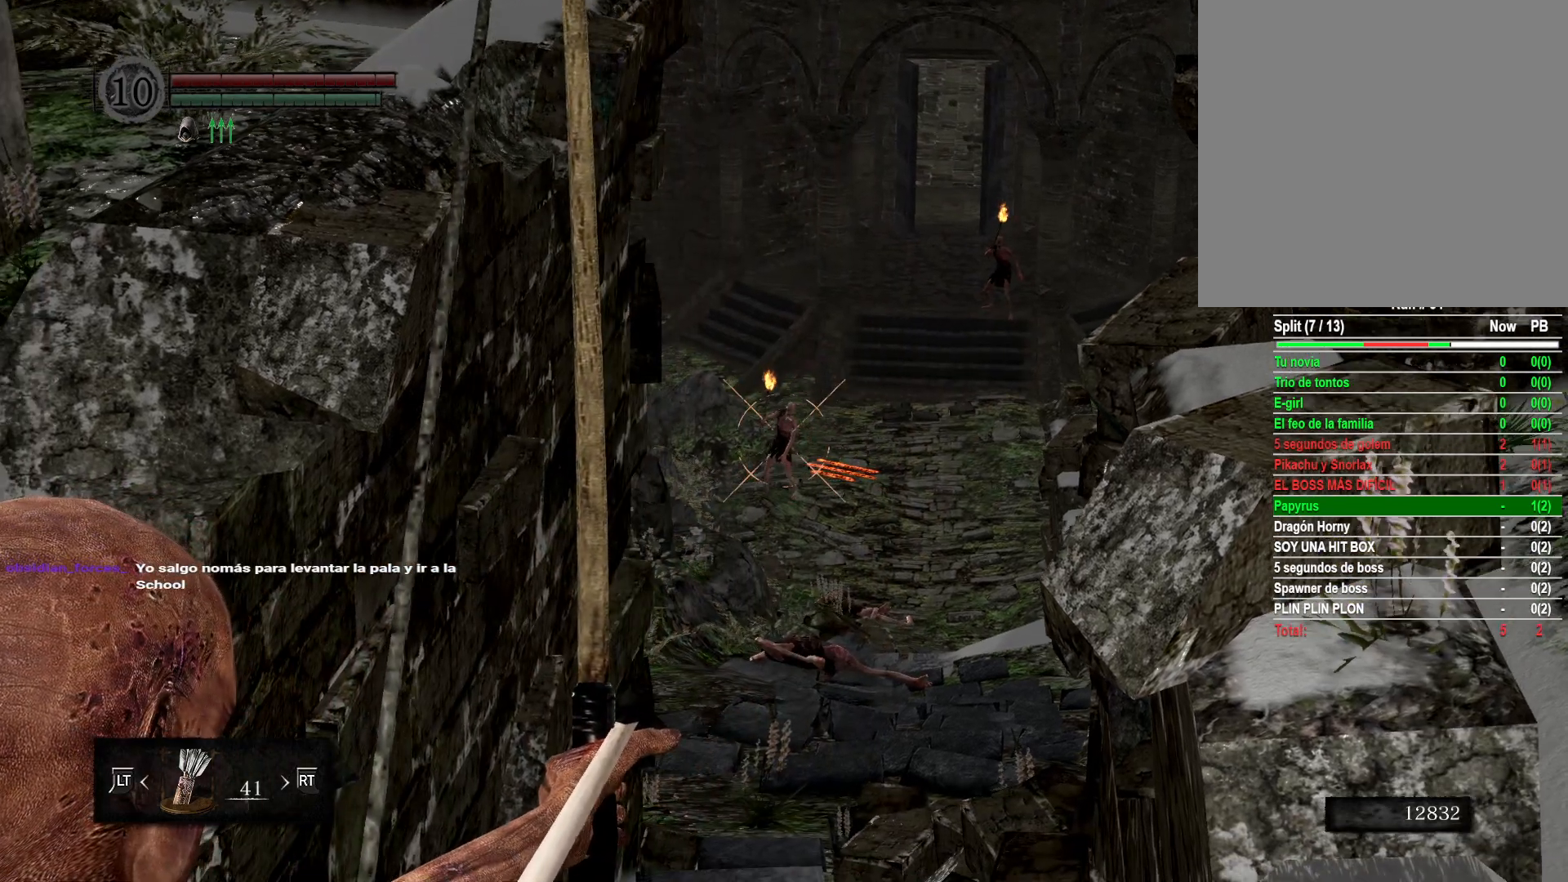
{"buttons": ["R1"], "left_stick": "center", "right_stick": "center", "events": []}
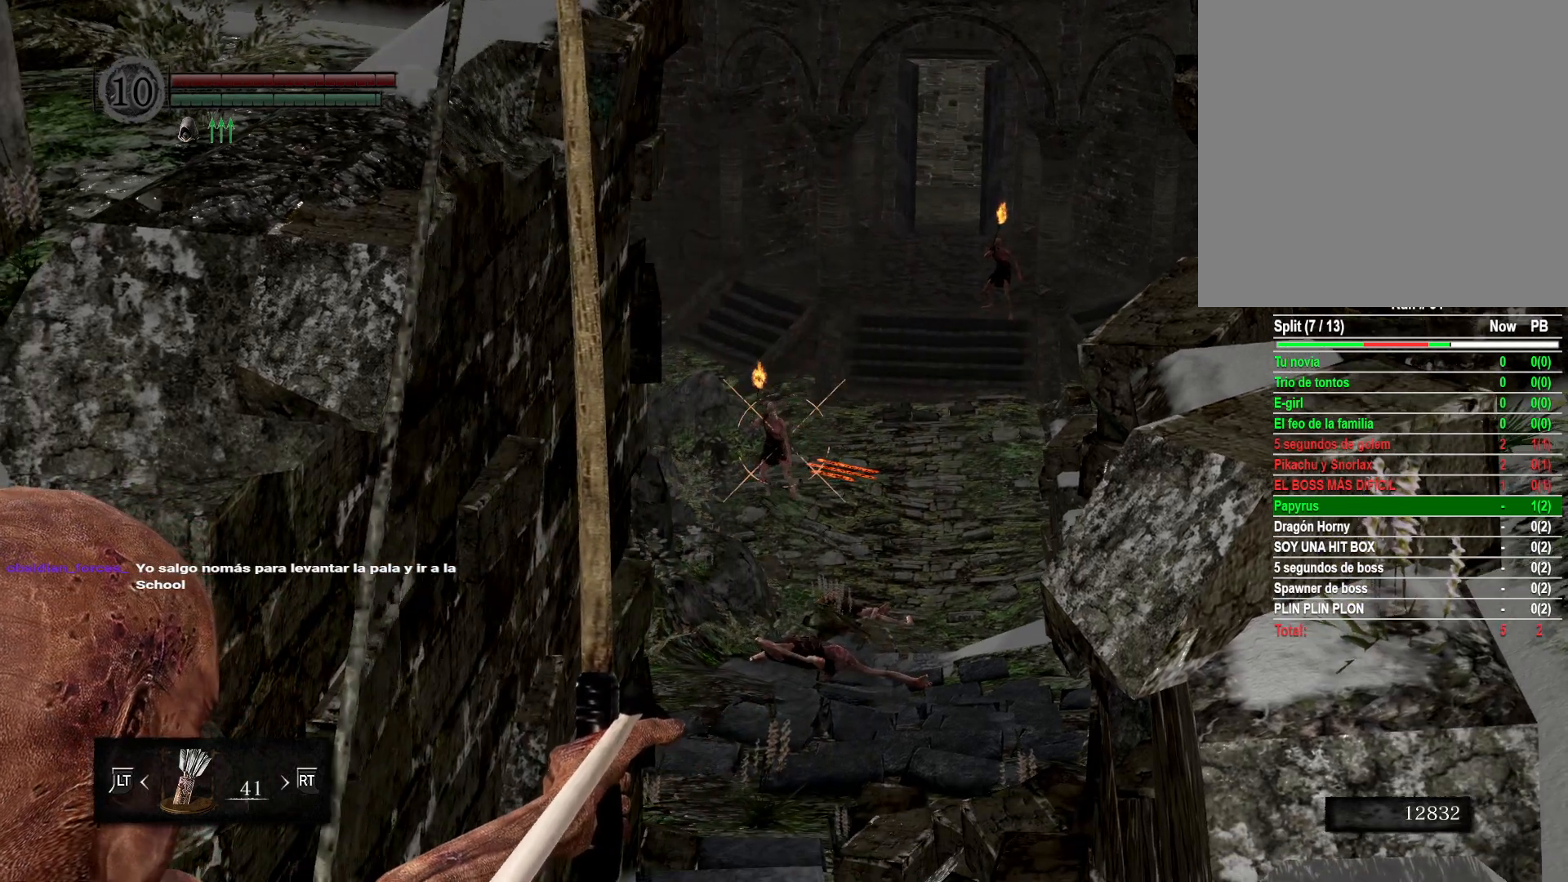
{"buttons": ["R1"], "left_stick": "center", "right_stick": "center", "events": []}
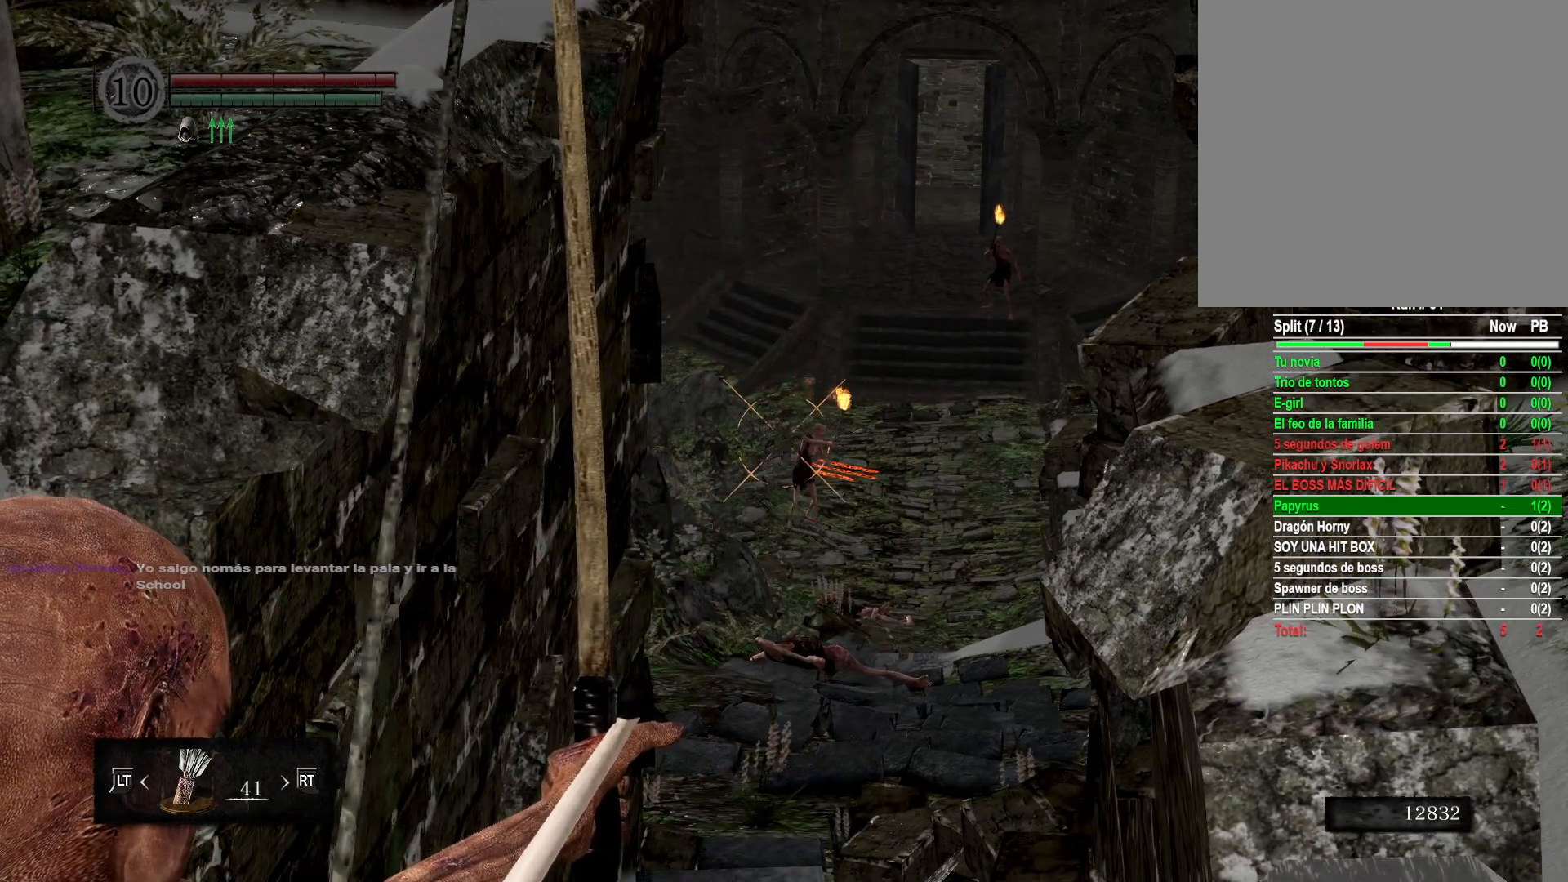
{"buttons": ["R1"], "left_stick": "center", "right_stick": "right", "events": [[133, "right_stick", "down-right"], [333, "right_stick", "center"], [483, "right_stick", "right"]]}
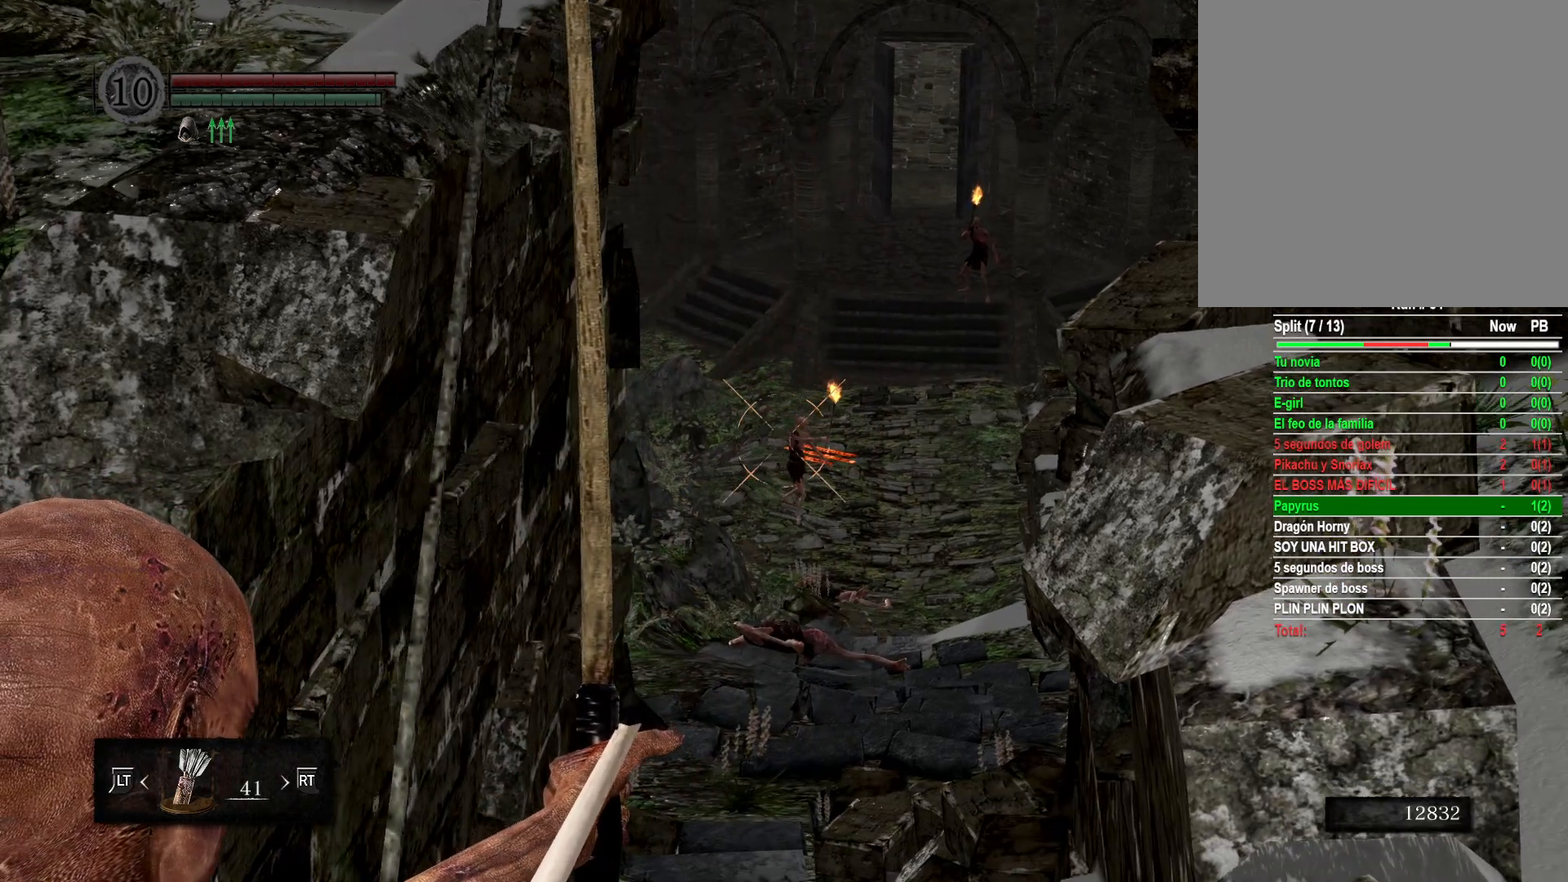
{"buttons": ["R1"], "left_stick": "center", "right_stick": "down-right", "events": [[133, "right_stick", "center"], [433, "right_stick", "down-right"]]}
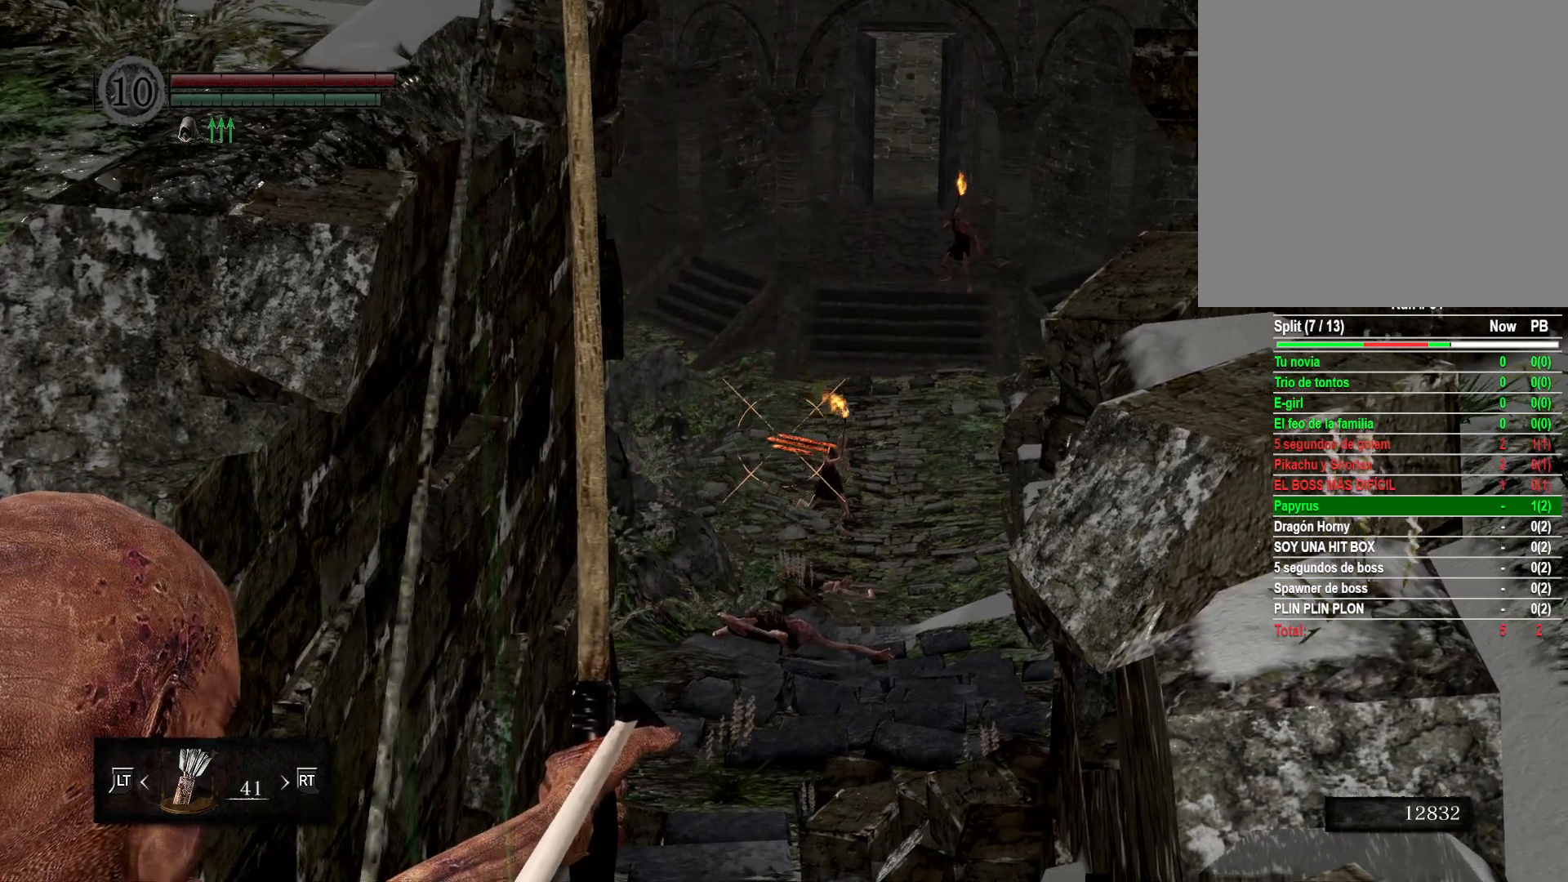
{"buttons": ["R1"], "left_stick": "center", "right_stick": "center", "events": [[117, "right_stick", "center"], [267, "right_stick", "down-right"], [500, "right_stick", "center"]]}
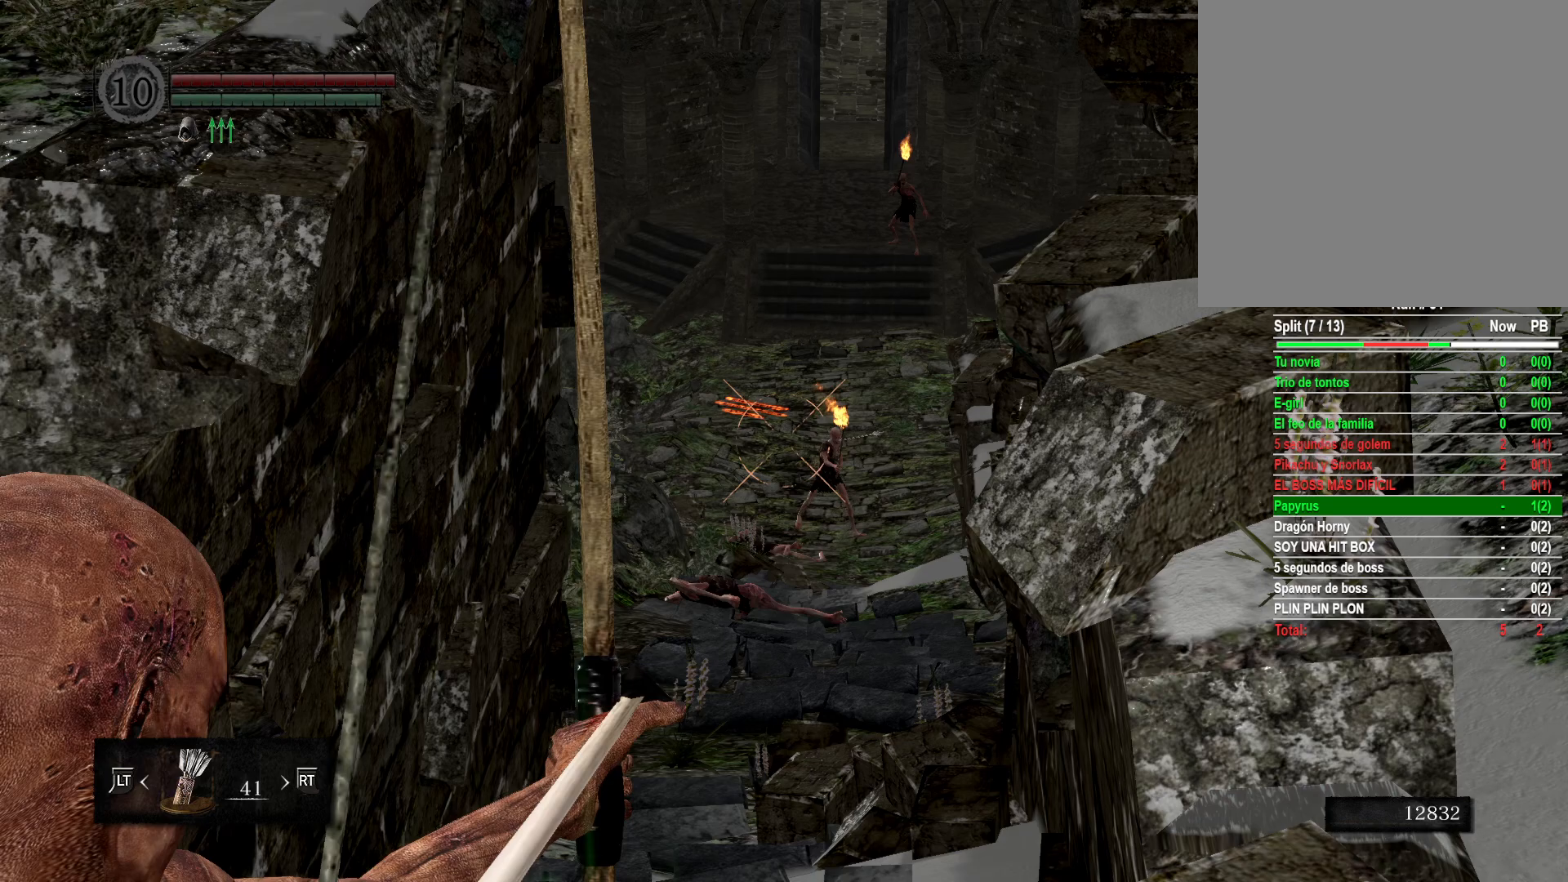
{"buttons": ["R1"], "left_stick": "center", "right_stick": "center", "events": [[83, "right_stick", "down-right"], [233, "right_stick", "right"], [350, "right_stick", "center"]]}
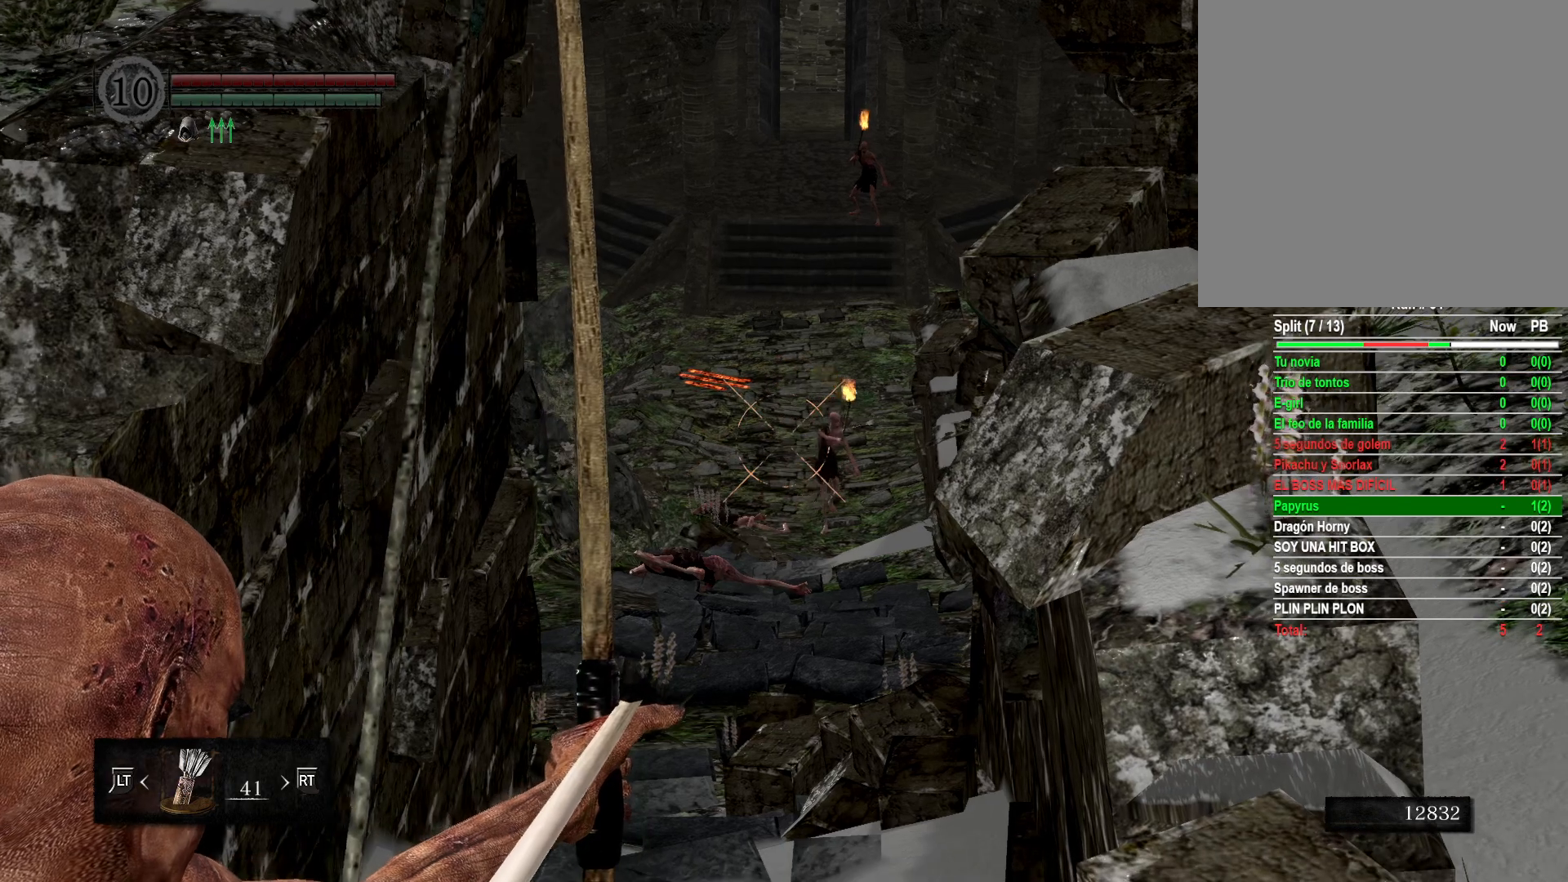
{"buttons": ["R1"], "left_stick": "center", "right_stick": "up", "events": [[17, "right_stick", "down-right"], [183, "right_stick", "right"], [283, "right_stick", "center"], [483, "right_stick", "up"]]}
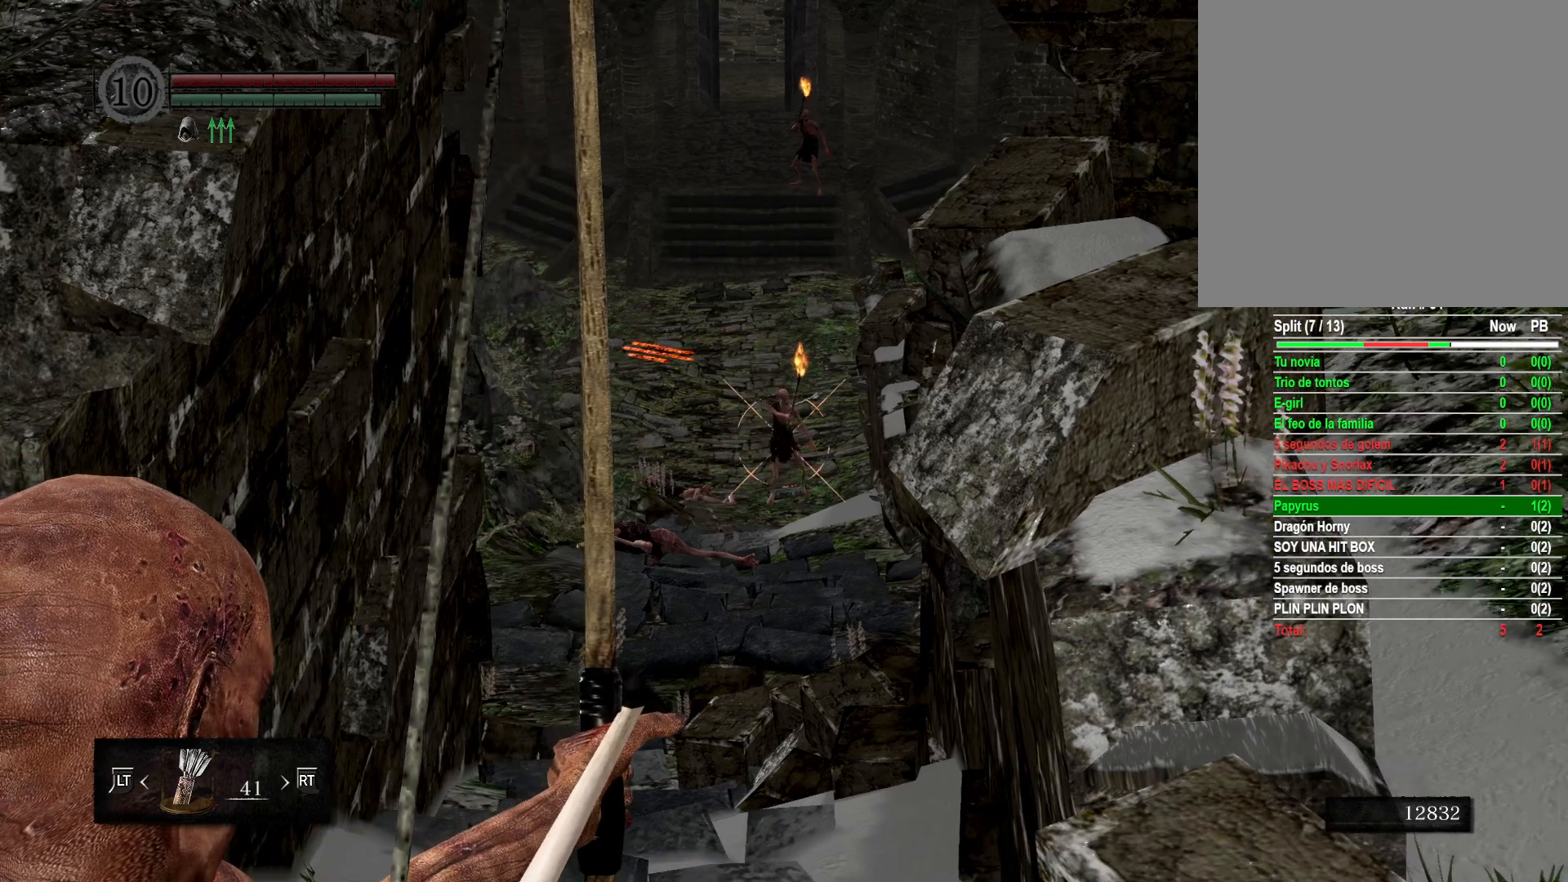
{"buttons": ["R1"], "left_stick": "center", "right_stick": "center", "events": [[50, "right_stick", "up-left"], [167, "right_stick", "center"]]}
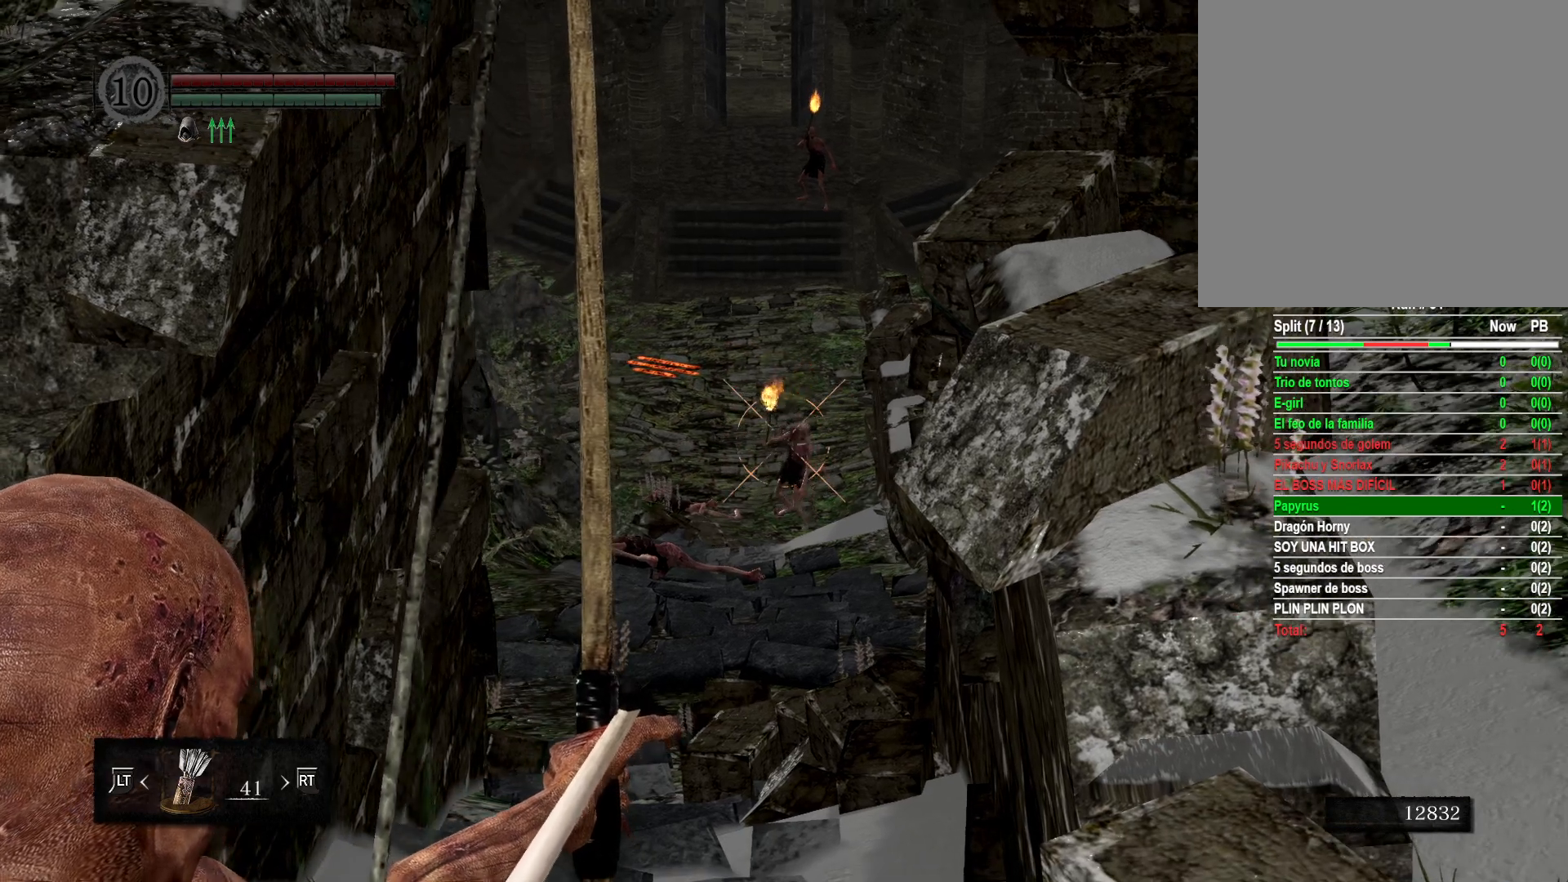
{"buttons": ["R1"], "left_stick": "center", "right_stick": "down-left", "events": [[150, "right_stick", "left"], [300, "right_stick", "center"], [467, "right_stick", "down-left"]]}
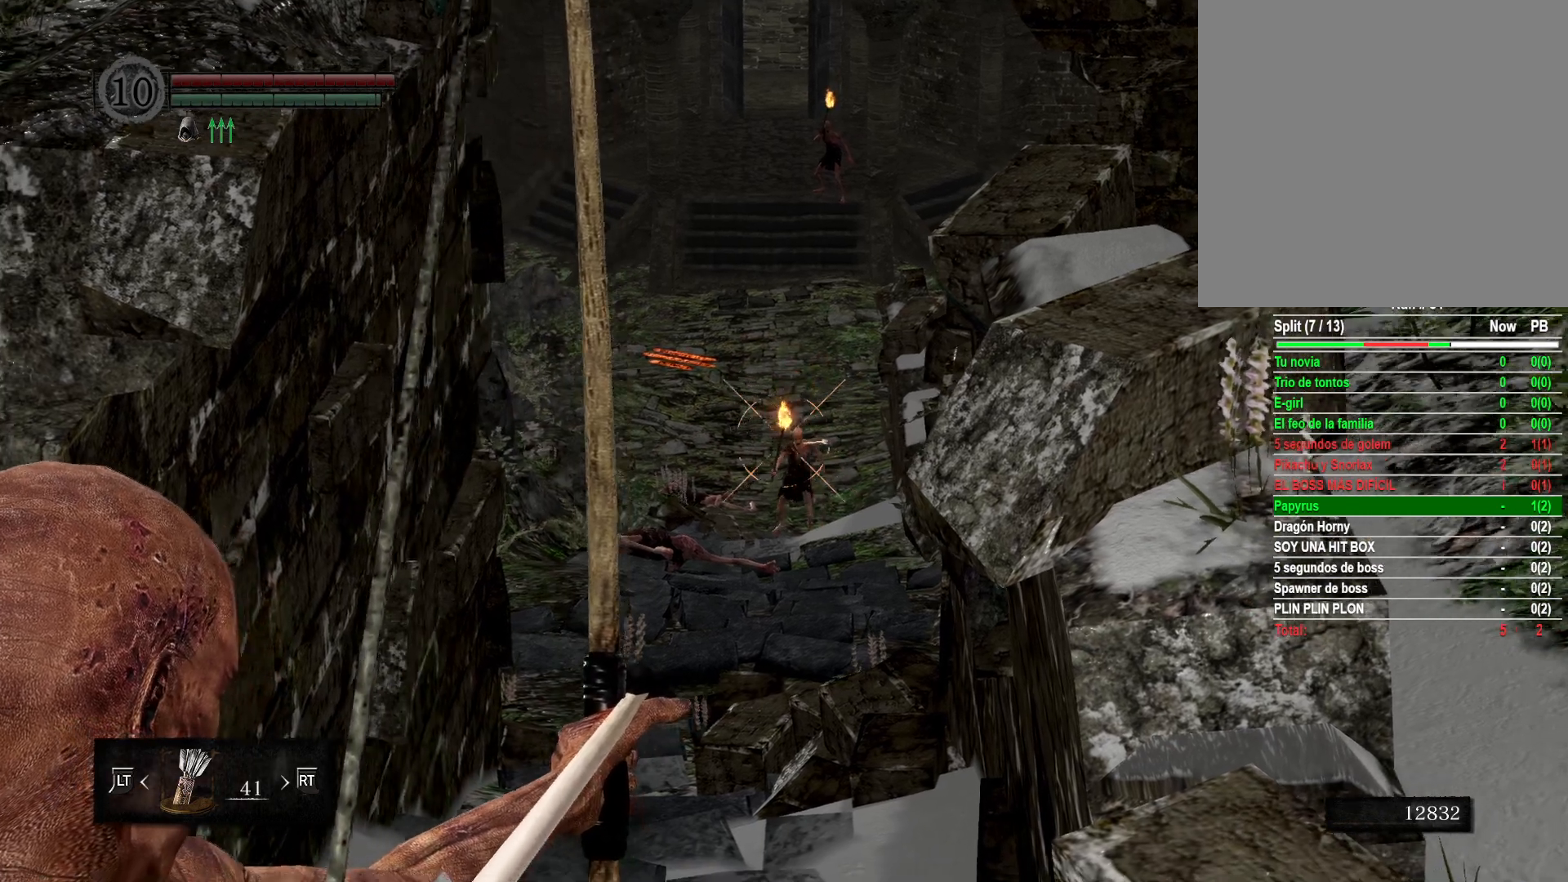
{"buttons": ["R1"], "left_stick": "center", "right_stick": "right", "events": [[83, "right_stick", "center"], [283, "right_stick", "right"]]}
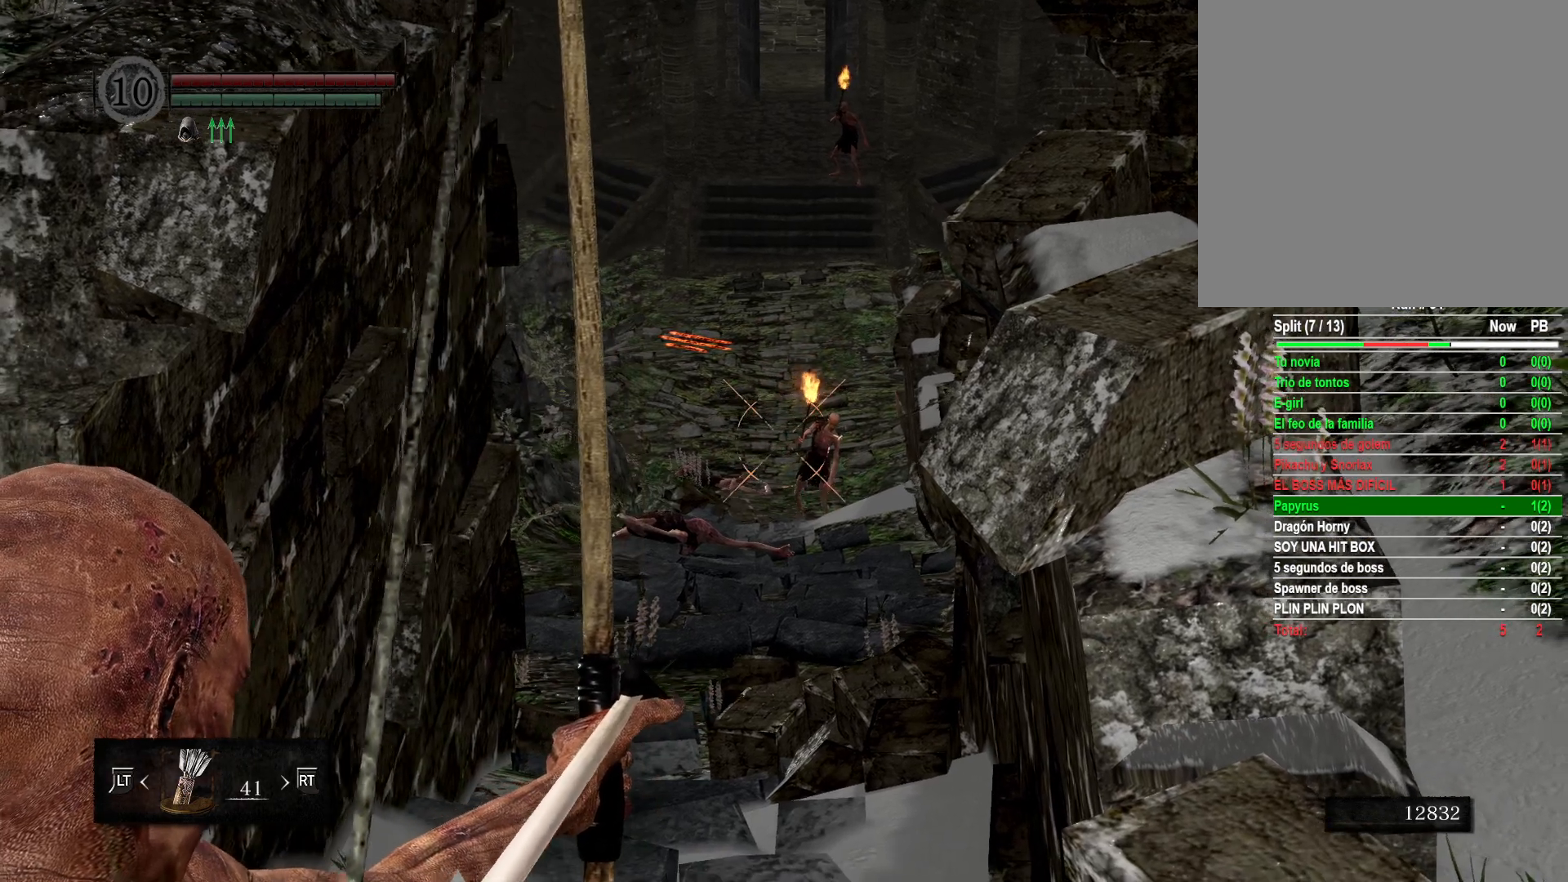
{"buttons": ["R1"], "left_stick": "center", "right_stick": "center", "events": [[17, "right_stick", "center"]]}
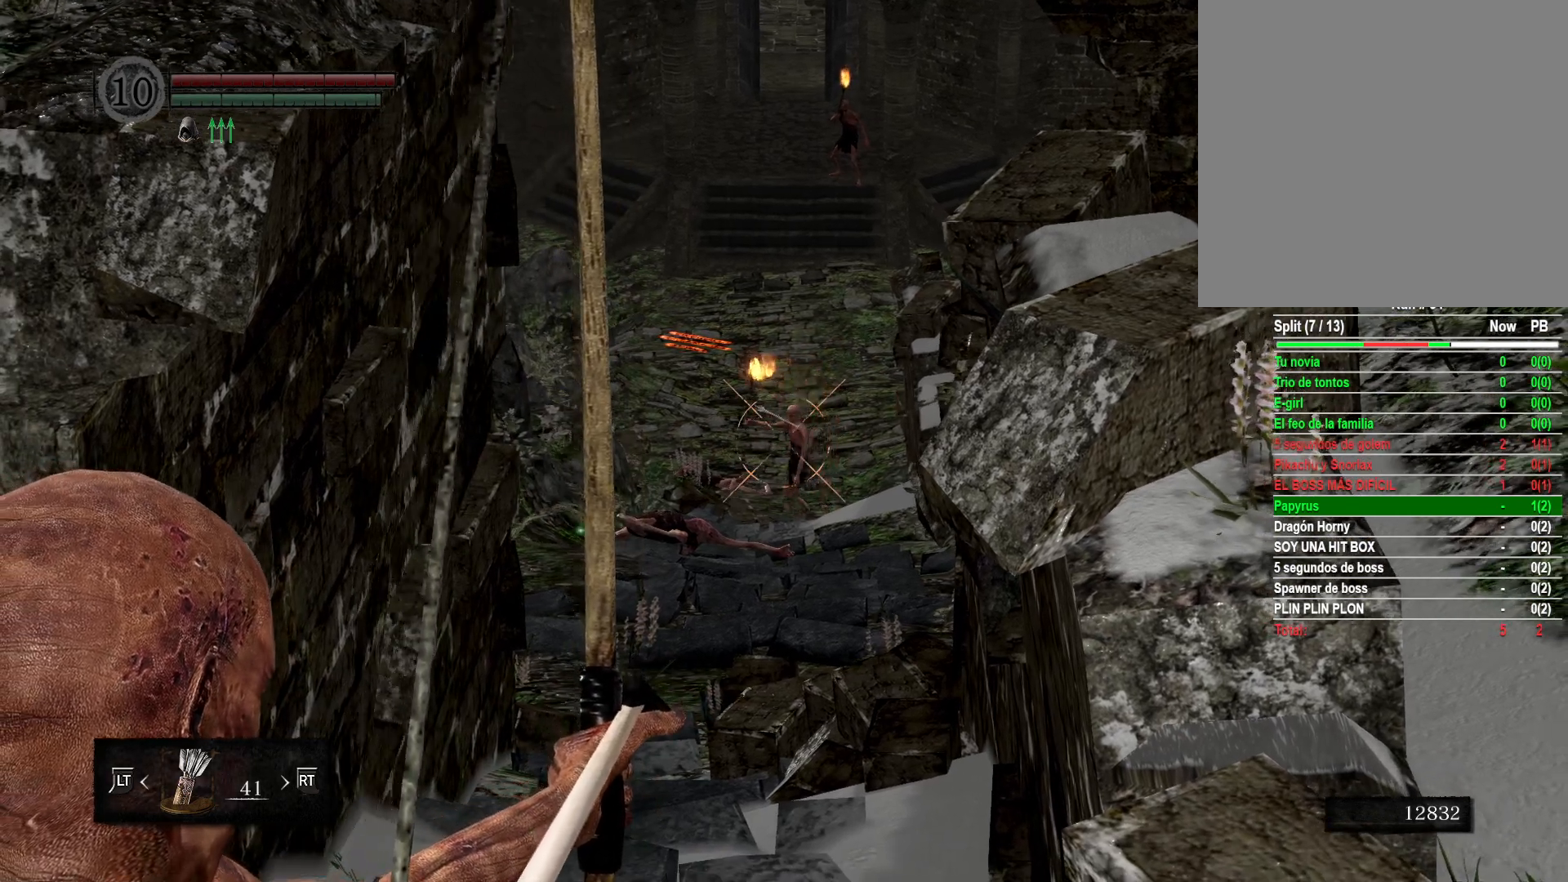
{"buttons": ["R1"], "left_stick": "center", "right_stick": "left", "events": [[383, "right_stick", "left"]]}
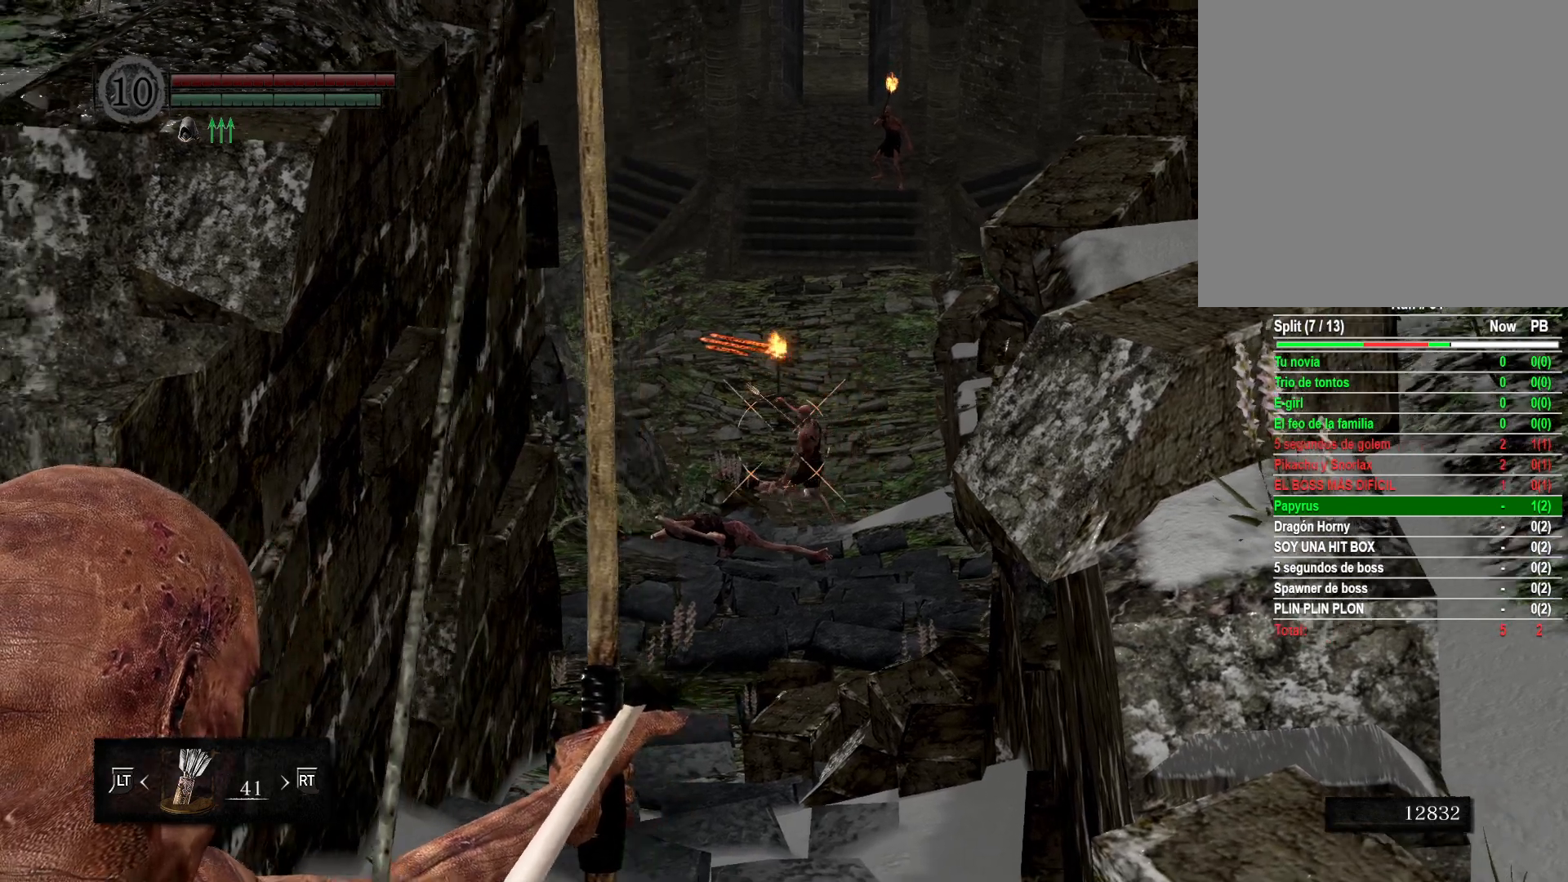
{"buttons": ["R1"], "left_stick": "center", "right_stick": "center", "events": [[33, "right_stick", "center"]]}
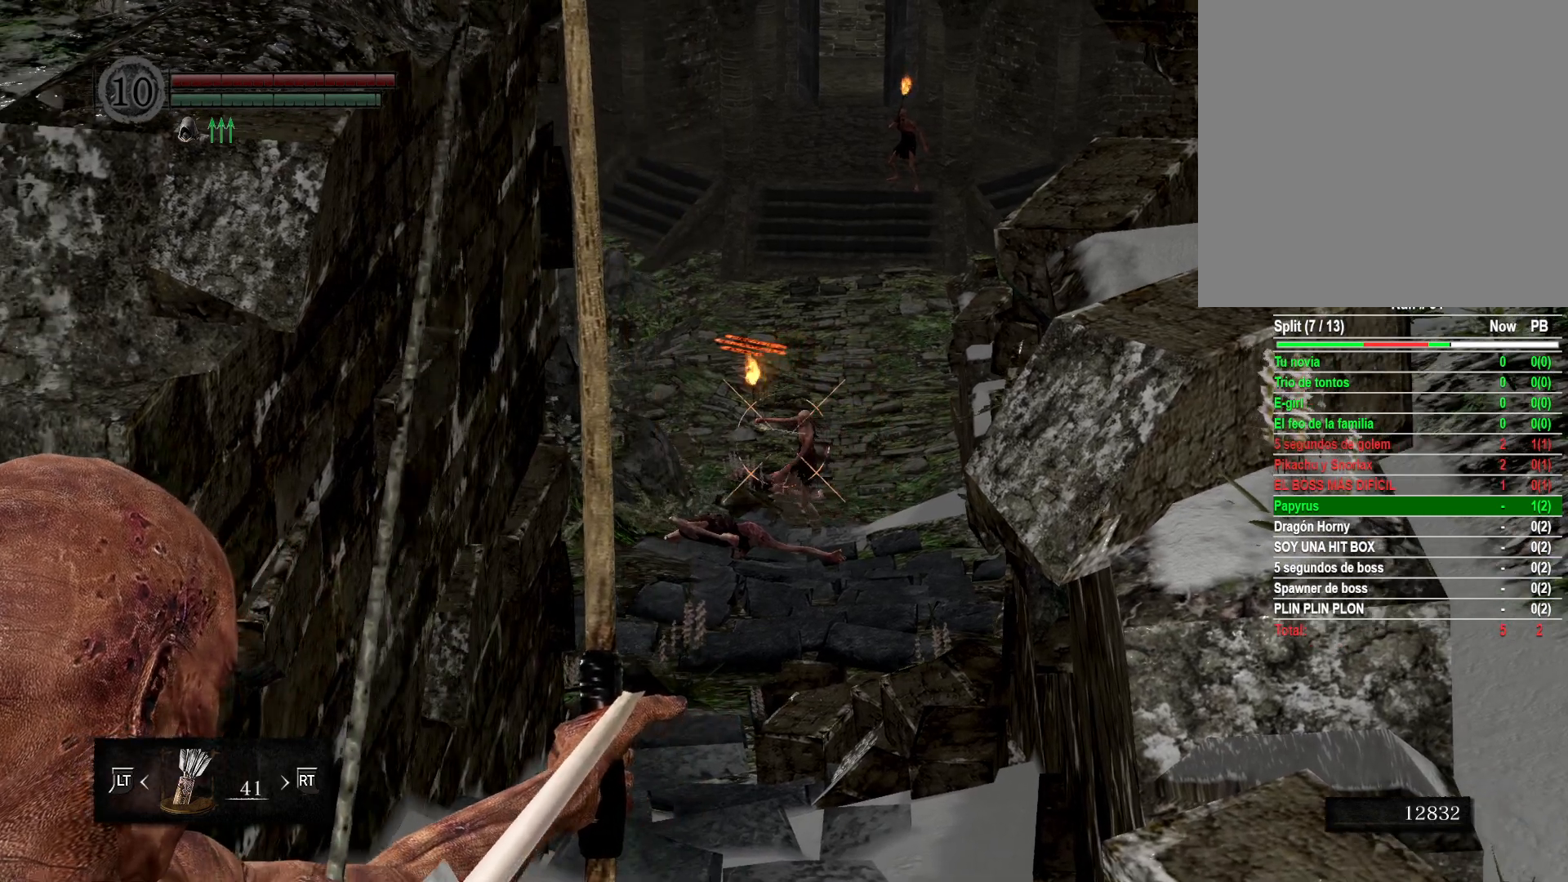
{"buttons": ["R1"], "left_stick": "center", "right_stick": "center", "events": []}
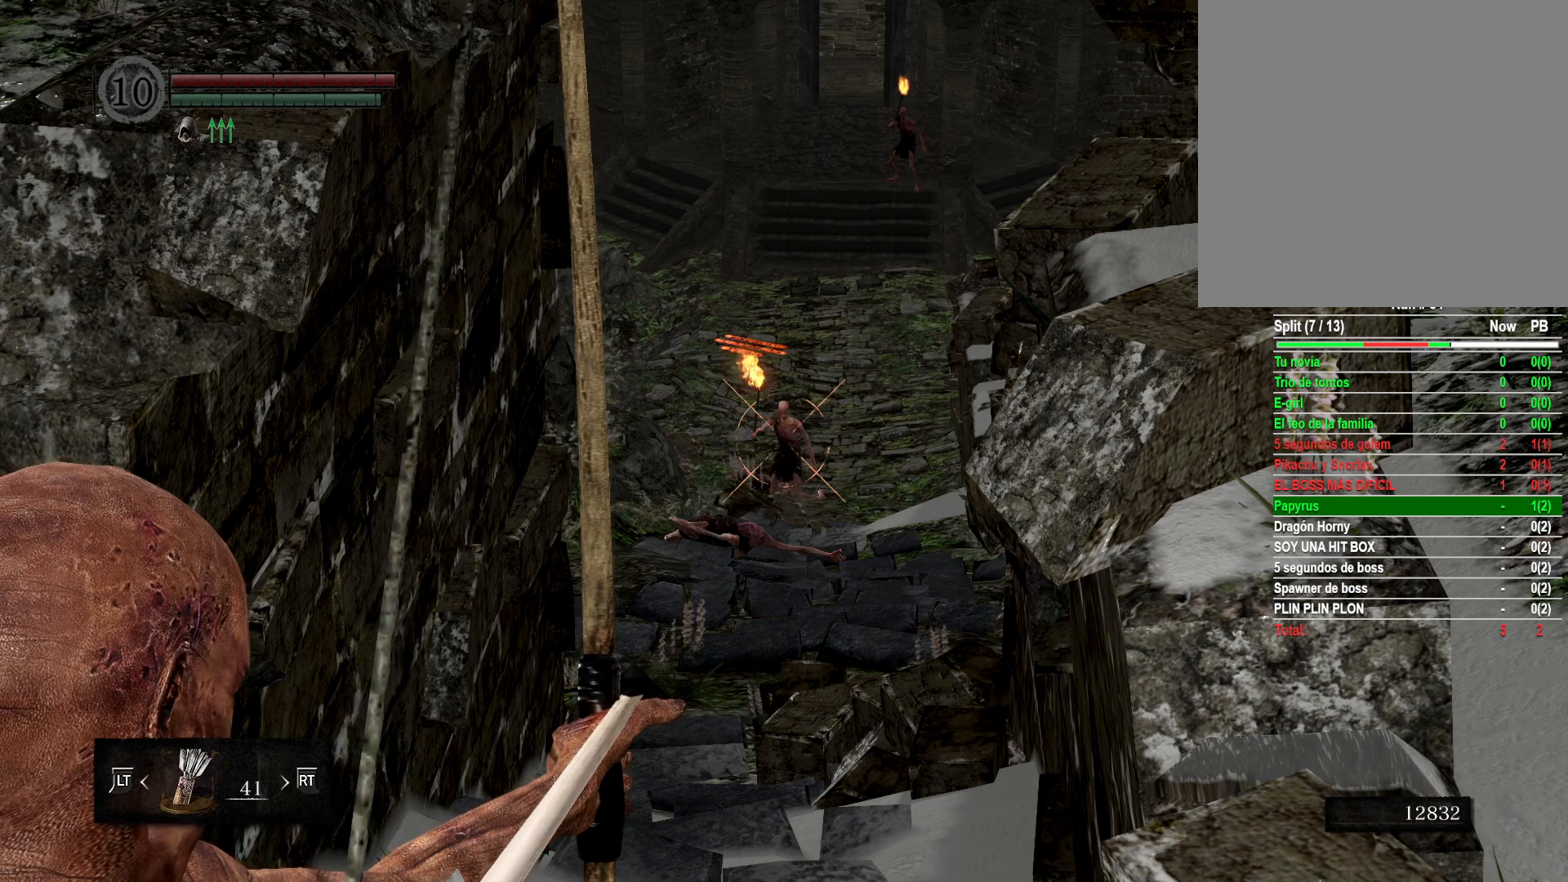
{"buttons": [], "left_stick": "center", "right_stick": "center", "events": [[100, "right_stick", "left"], [200, "right_stick", "center"], [383, "R1", "up"]]}
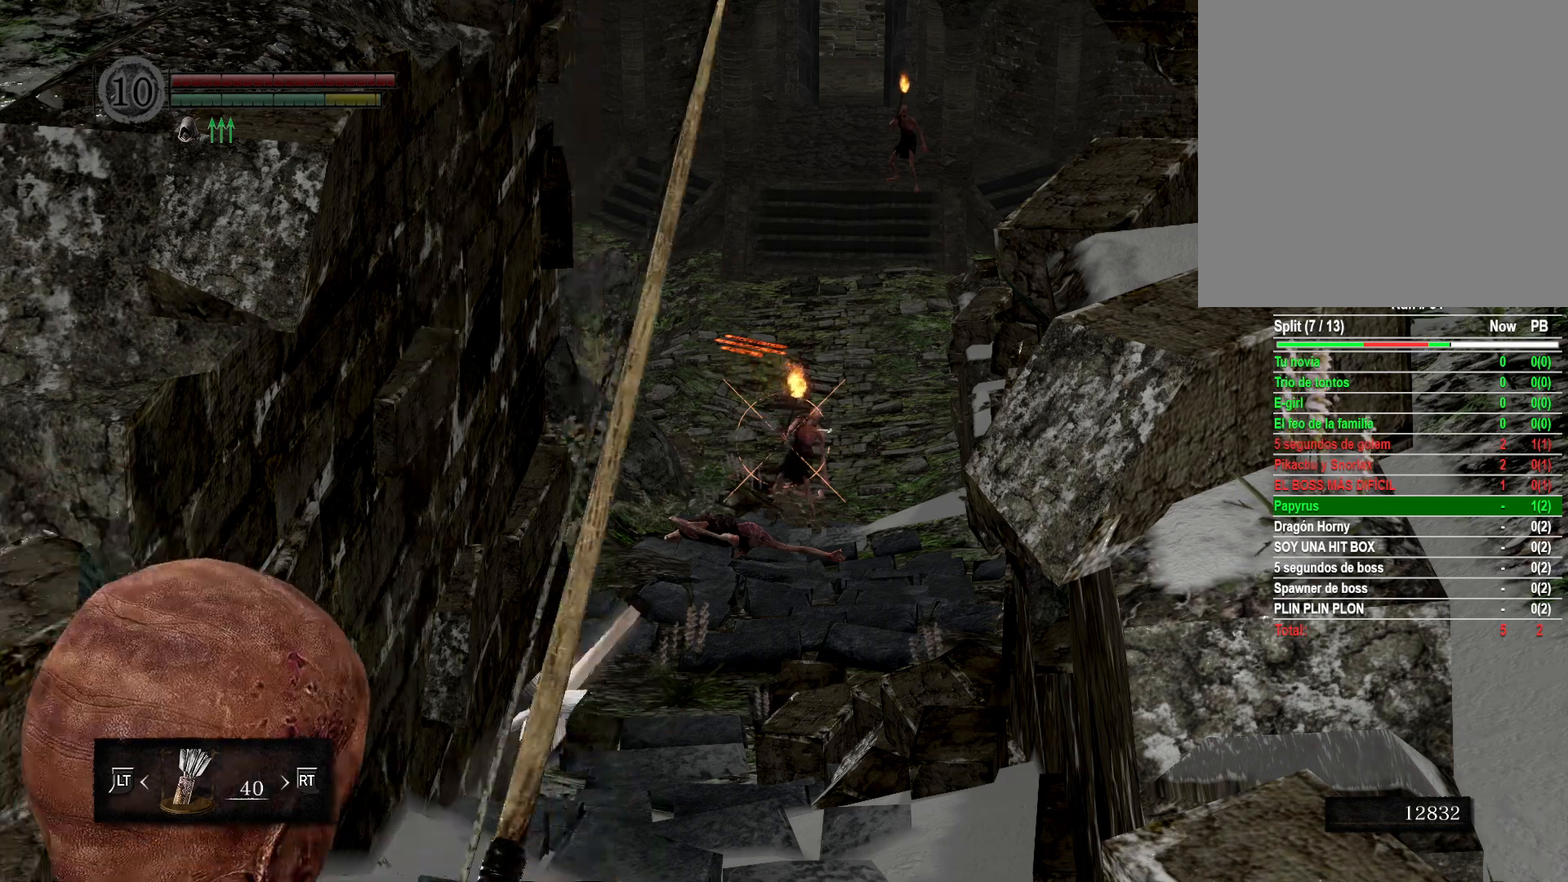
{"buttons": [], "left_stick": "center", "right_stick": "center", "events": []}
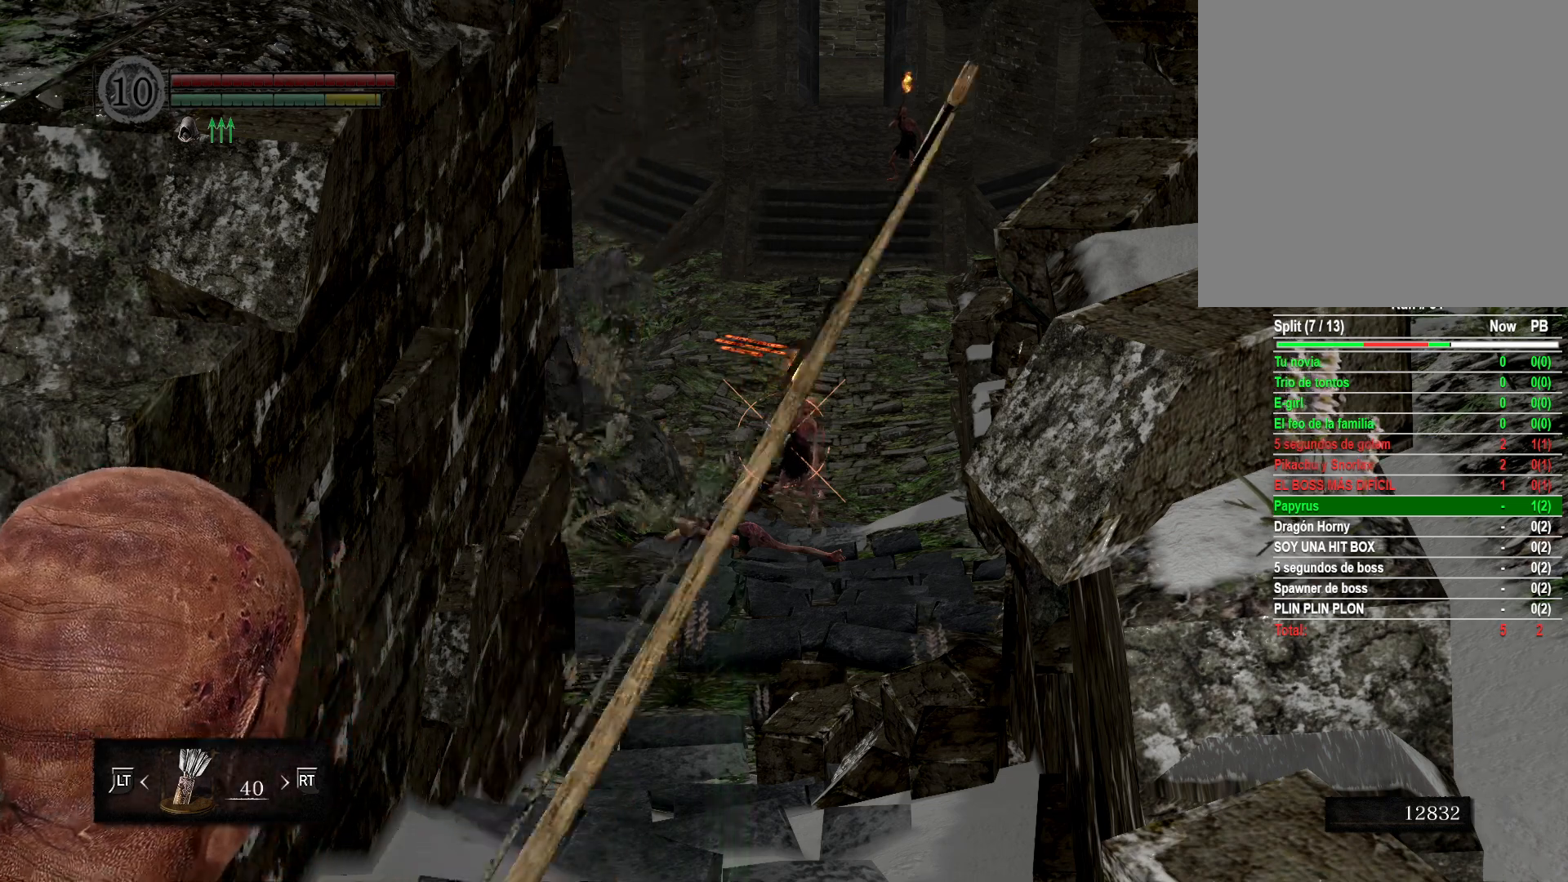
{"buttons": [], "left_stick": "center", "right_stick": "up", "events": [[467, "right_stick", "up"]]}
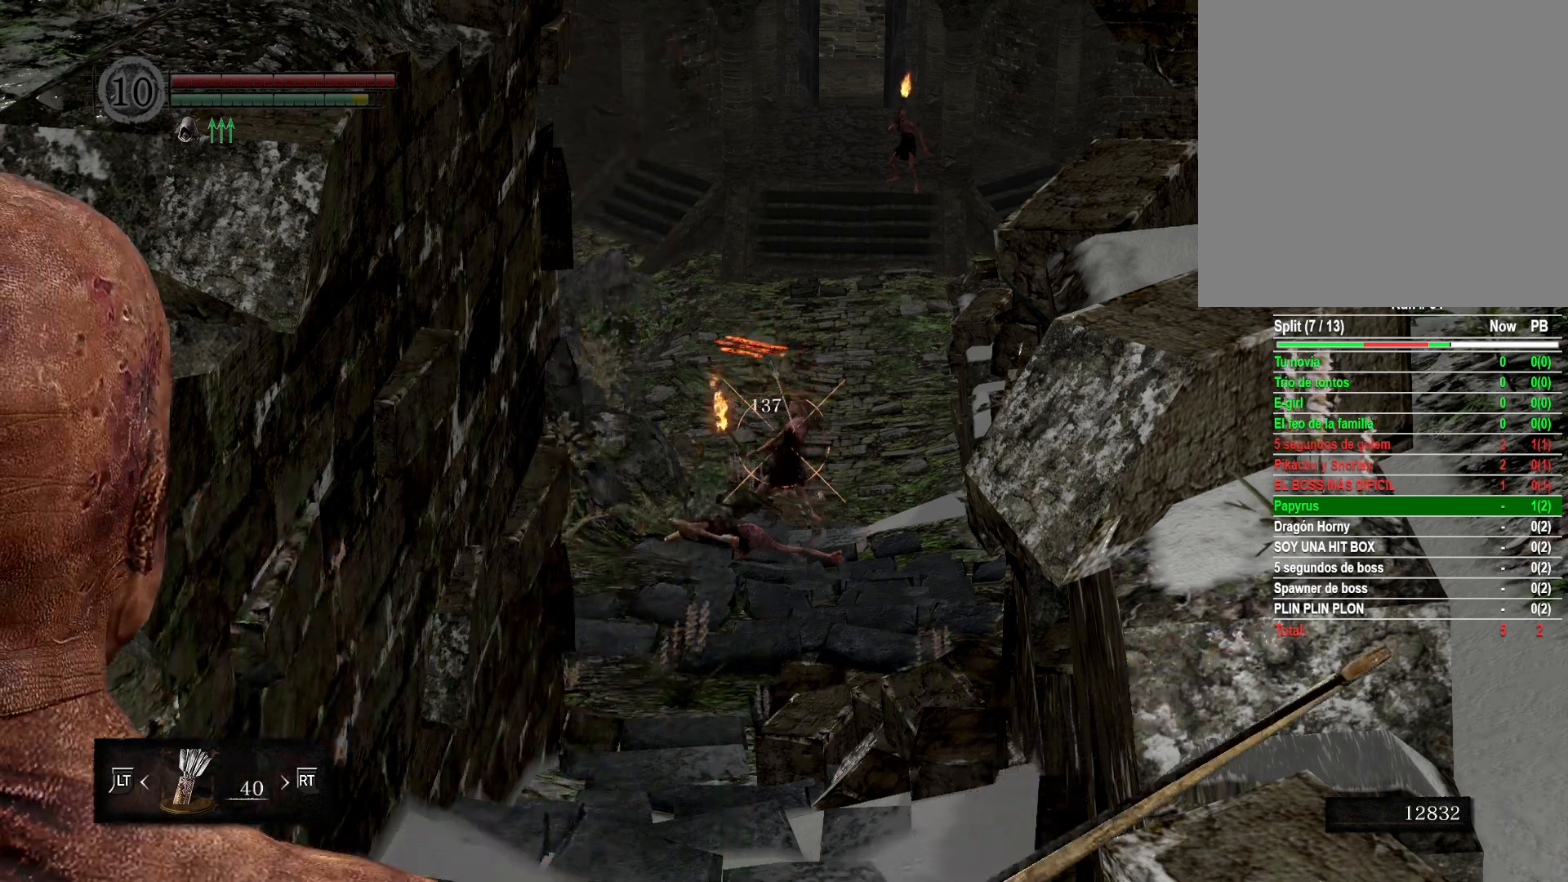
{"buttons": ["R1"], "left_stick": "center", "right_stick": "center", "events": [[200, "right_stick", "up-right"], [317, "right_stick", "center"], [350, "R1", "down"]]}
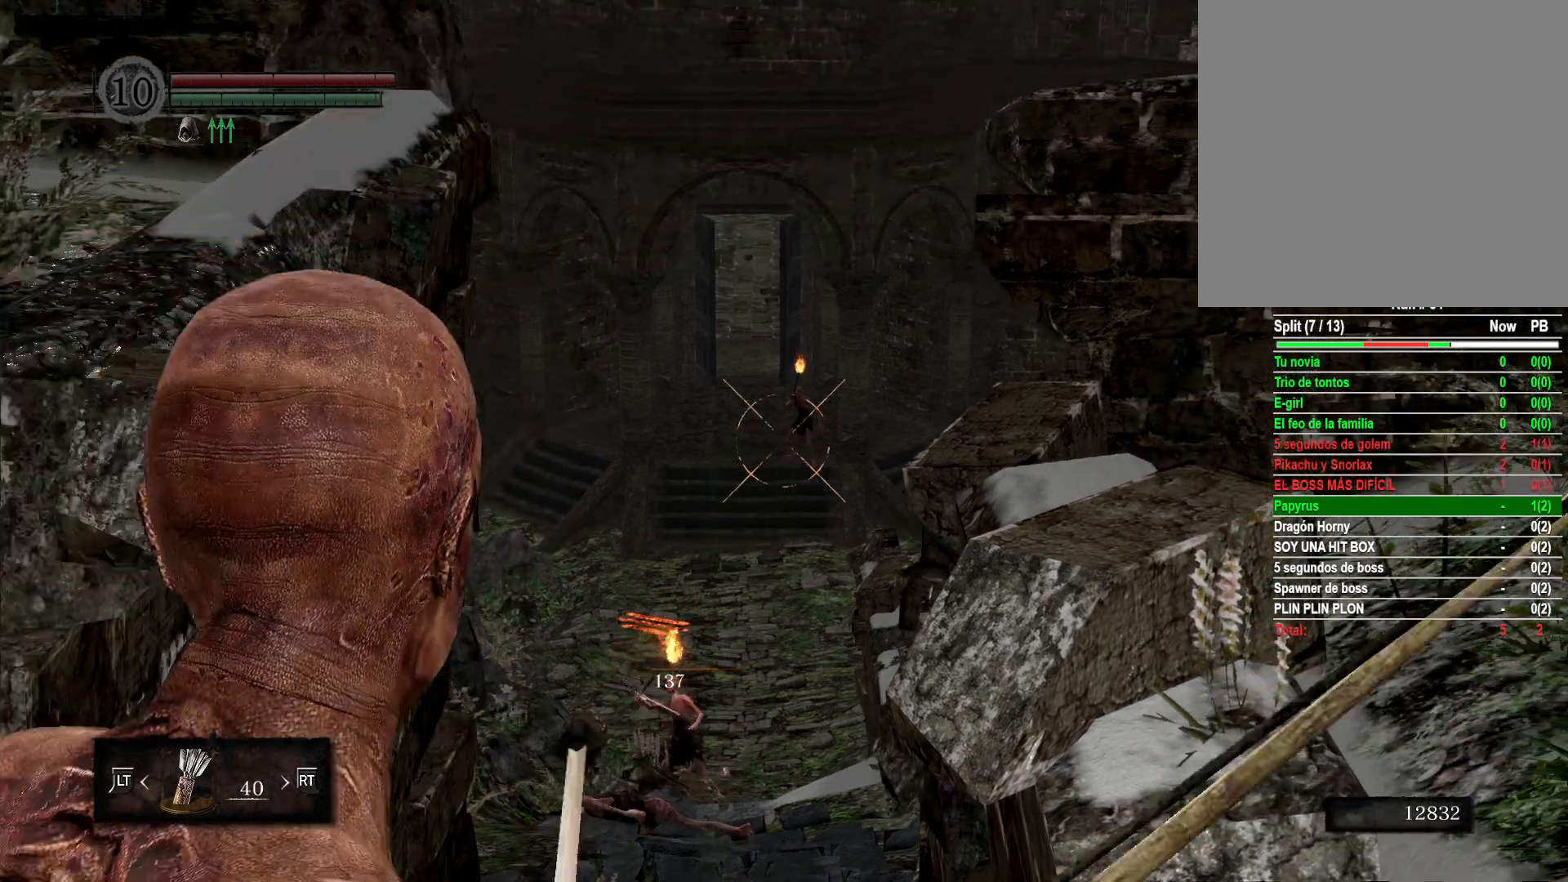
{"buttons": ["R1"], "left_stick": "center", "right_stick": "up", "events": [[317, "right_stick", "up"]]}
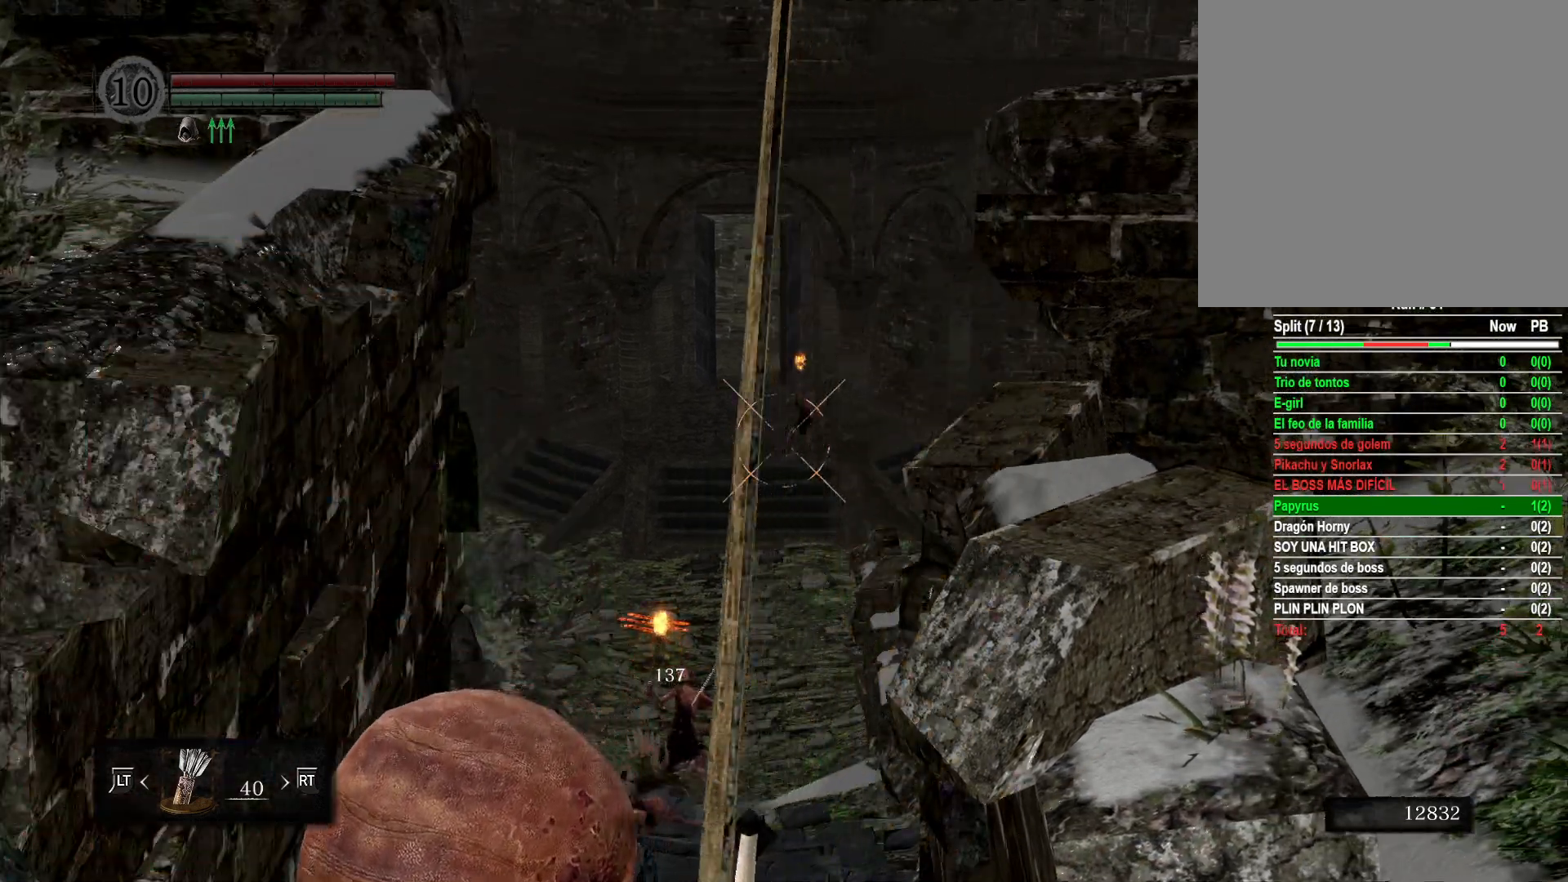
{"buttons": ["R1"], "left_stick": "center", "right_stick": "center", "events": [[350, "right_stick", "center"]]}
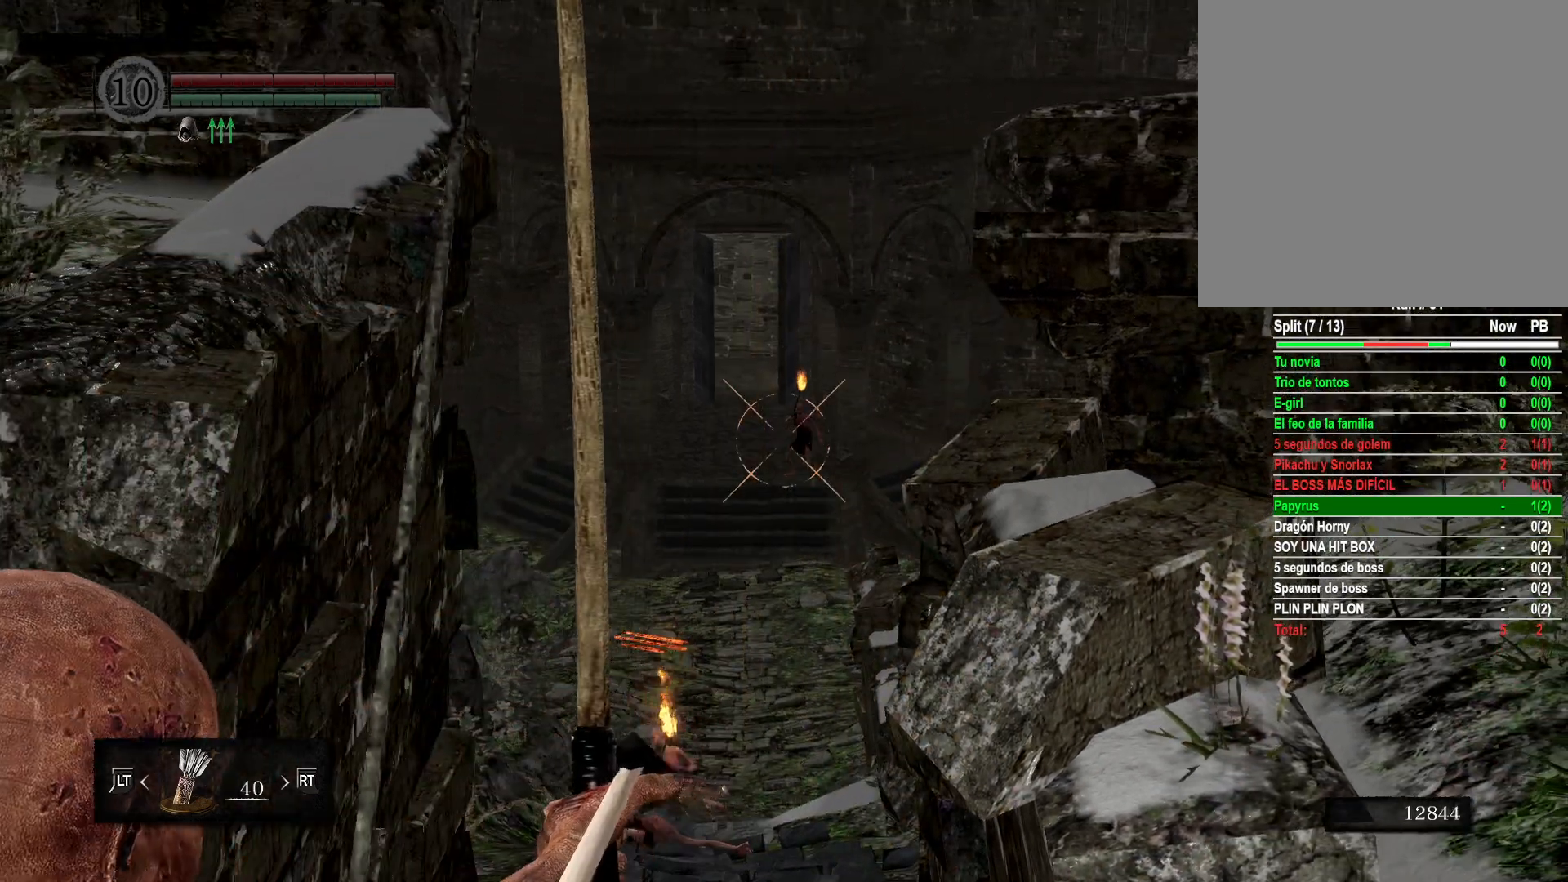
{"buttons": ["R1"], "left_stick": "center", "right_stick": "center", "events": [[17, "right_stick", "up"], [200, "right_stick", "center"], [383, "right_stick", "up"], [483, "right_stick", "center"]]}
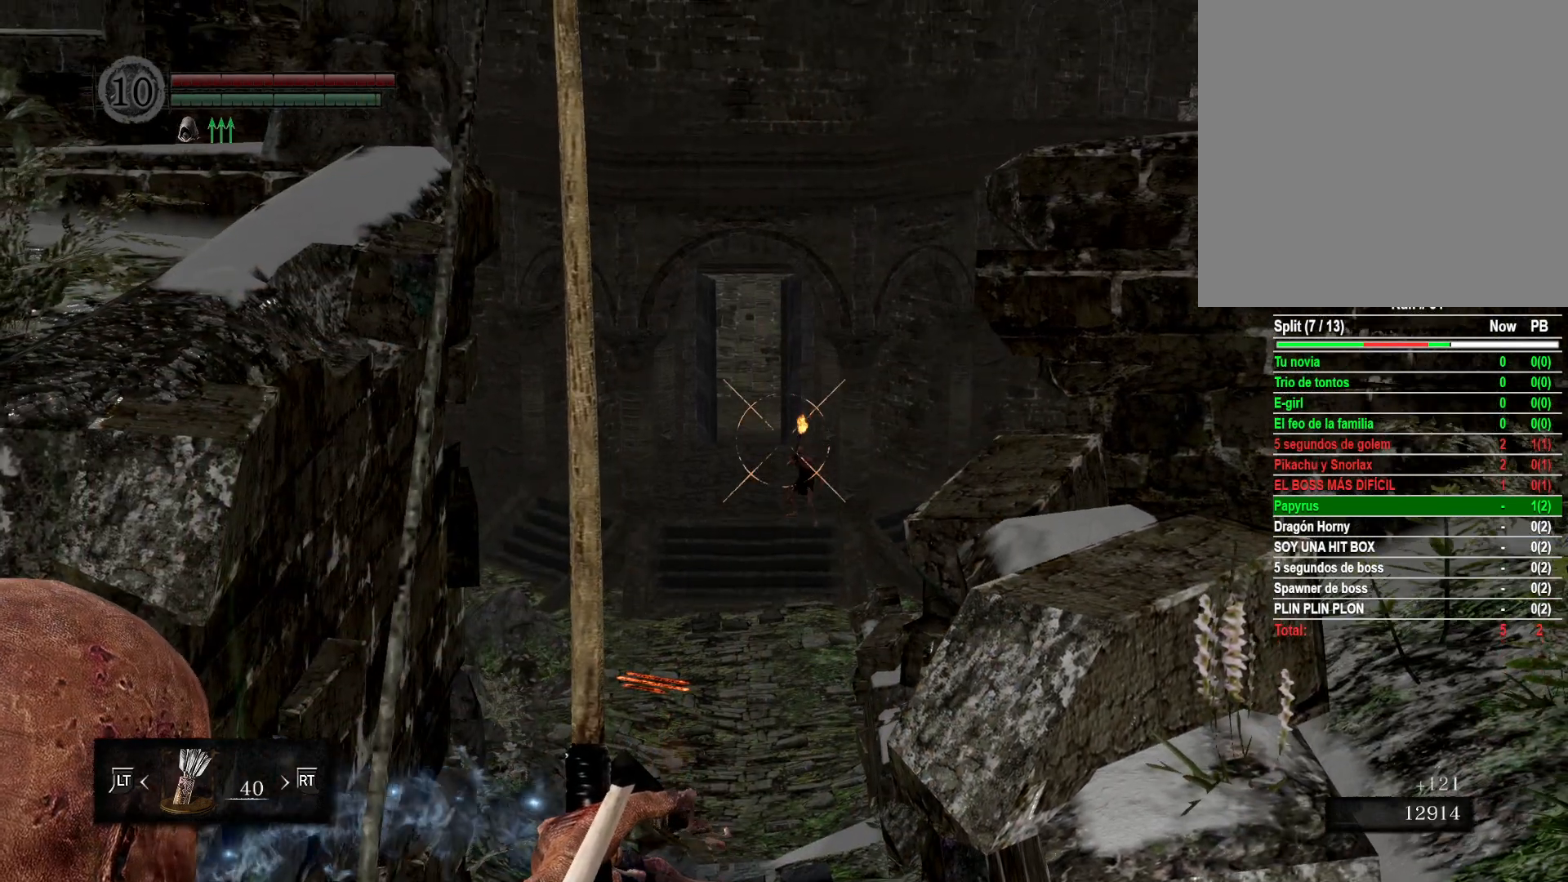
{"buttons": ["R1"], "left_stick": "center", "right_stick": "down", "events": [[267, "right_stick", "down"]]}
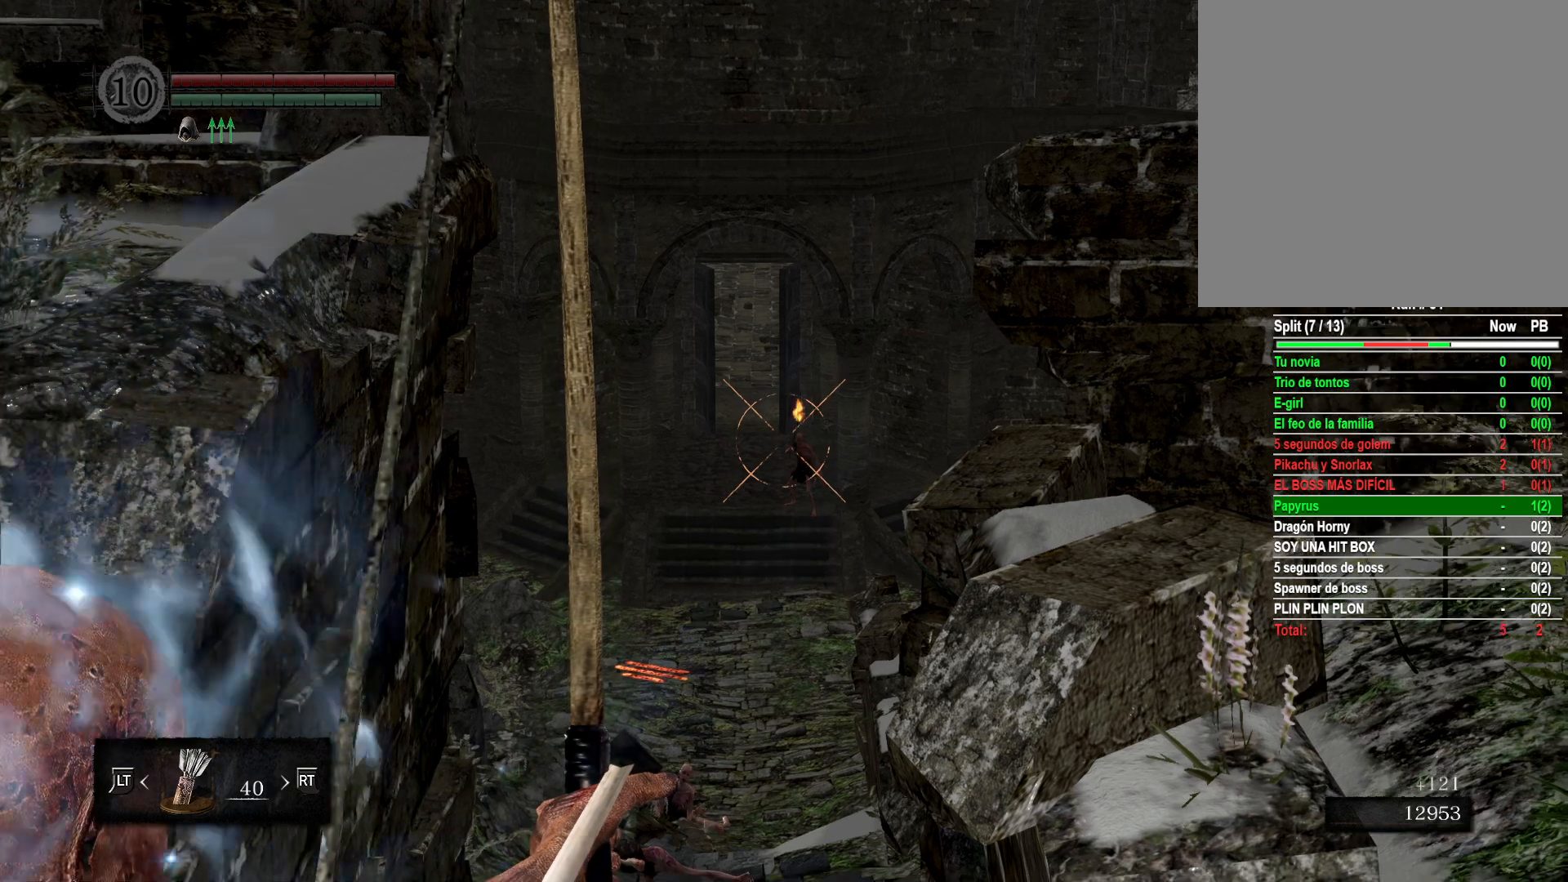
{"buttons": ["R1"], "left_stick": "center", "right_stick": "up", "events": [[17, "right_stick", "center"], [383, "right_stick", "up"]]}
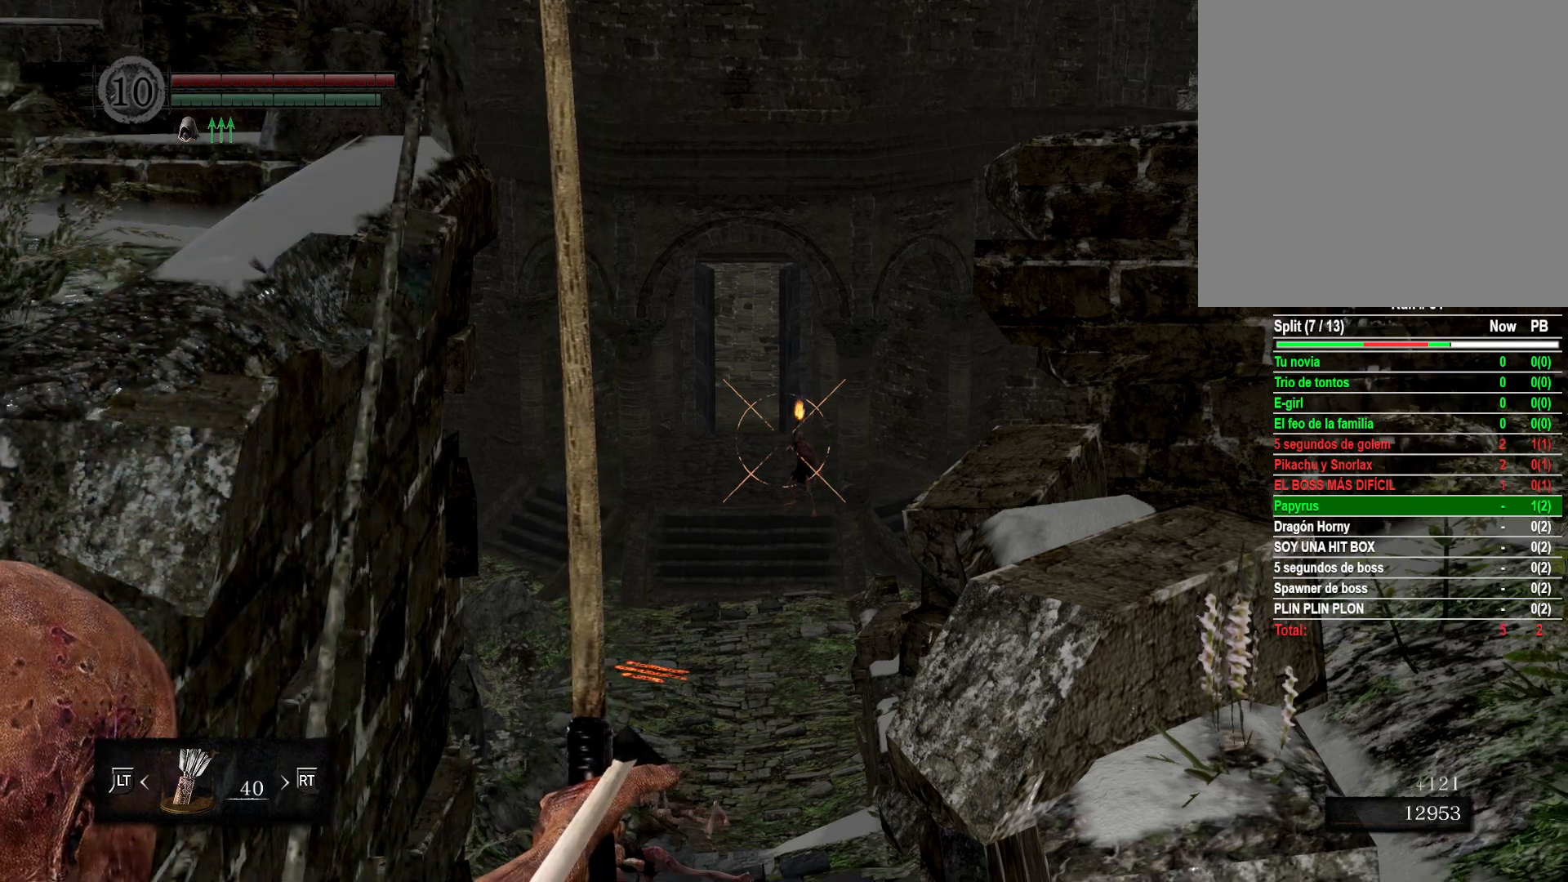
{"buttons": ["R1"], "left_stick": "center", "right_stick": "center", "events": [[83, "right_stick", "center"], [333, "right_stick", "down"], [483, "right_stick", "center"]]}
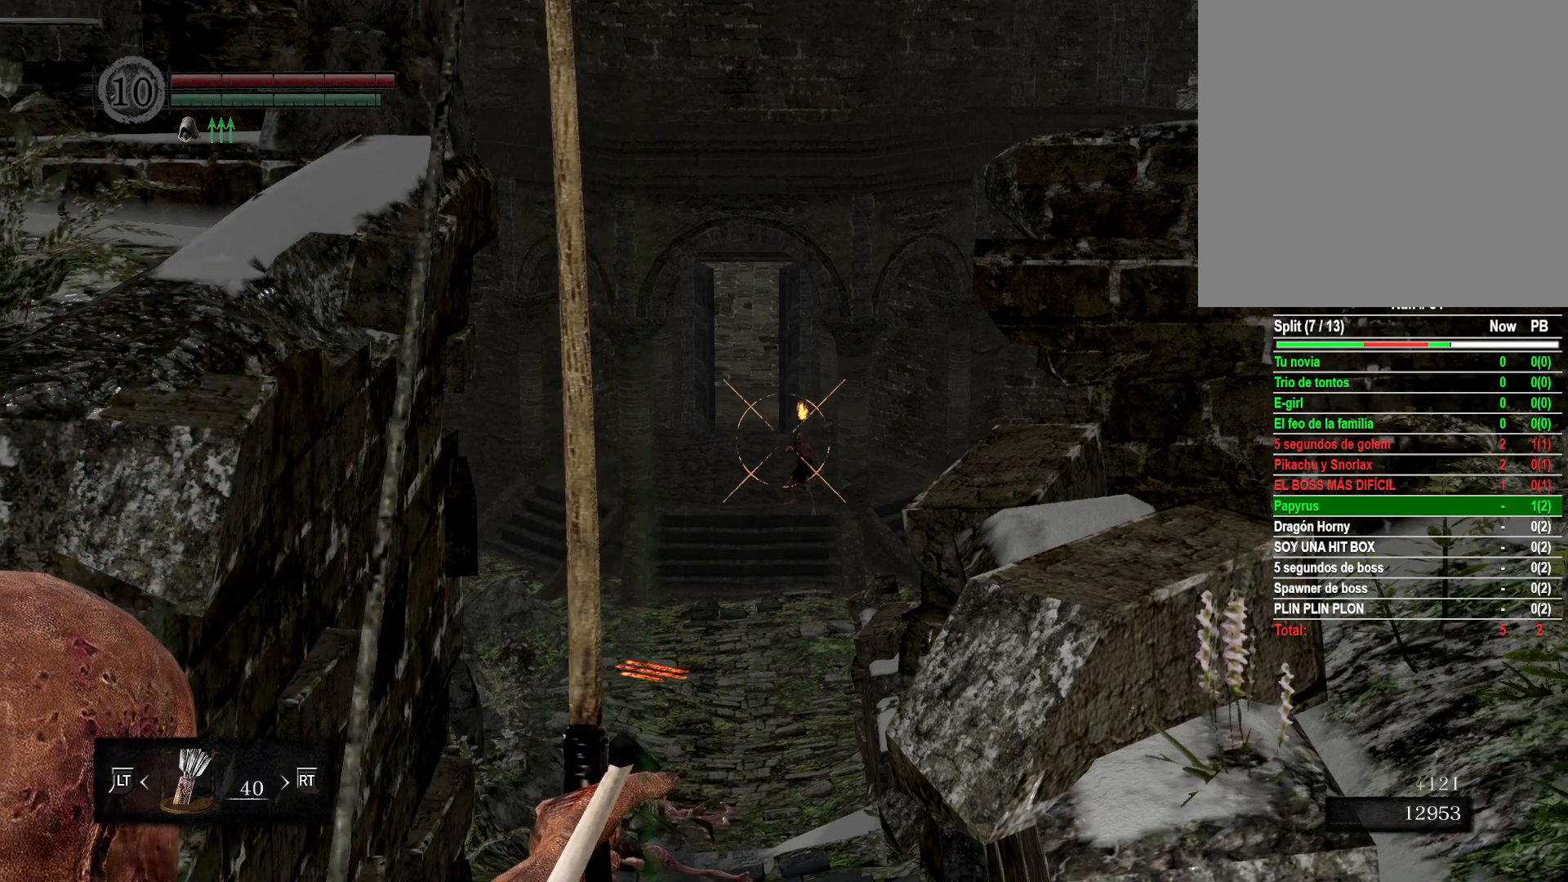
{"buttons": ["R1"], "left_stick": "center", "right_stick": "center", "events": []}